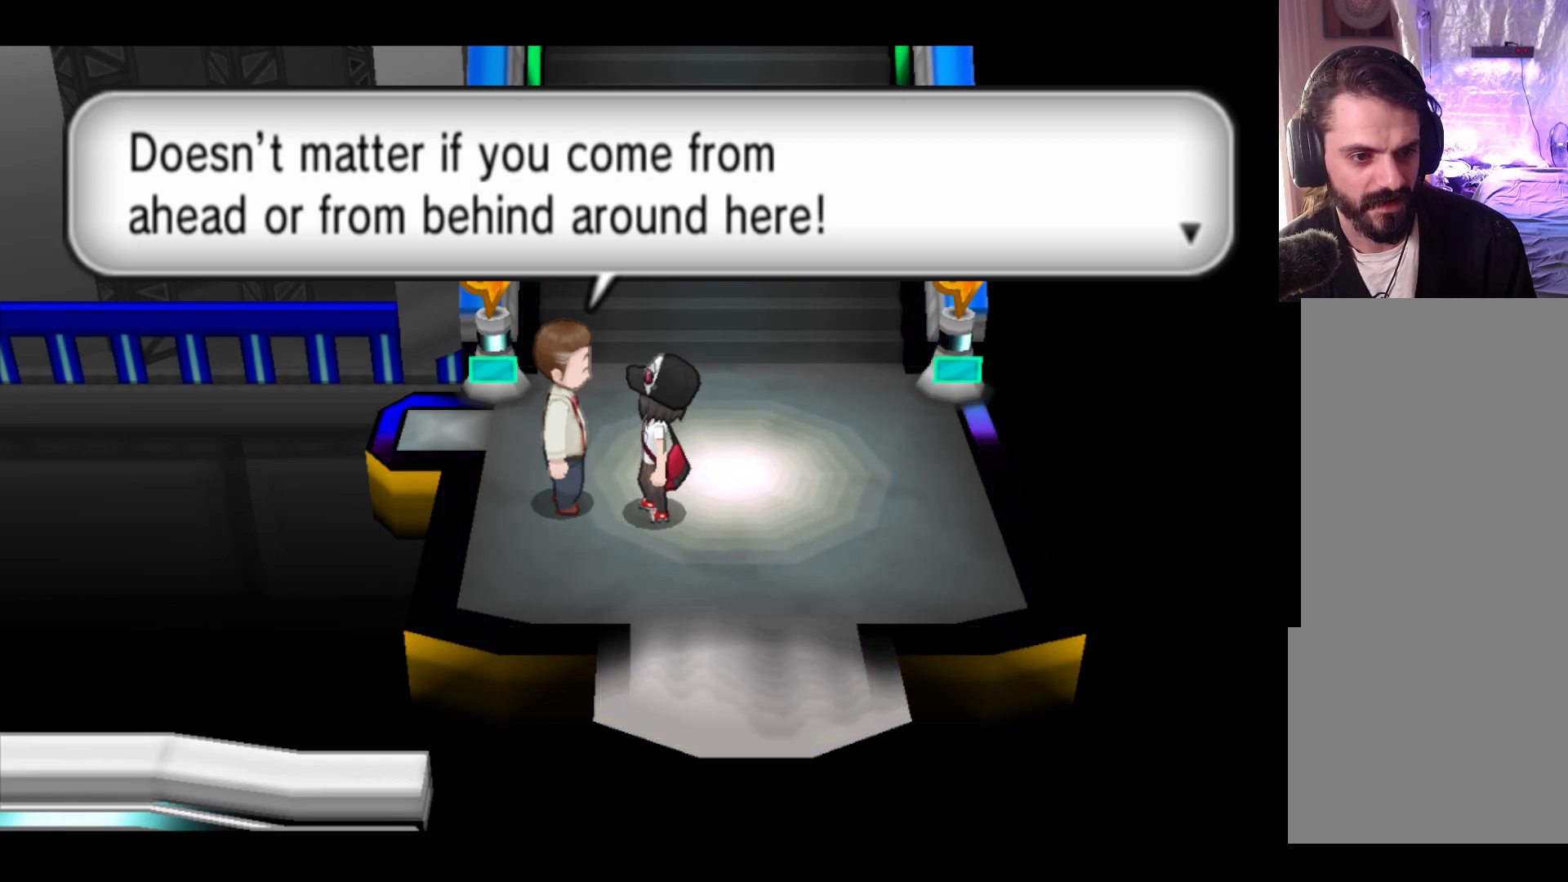
Gameplay with a controller (Xbox layout); each line is a JSON object with the inputs held at the frame after it. "events" lists button and stick changes between this image and that frame as [ms after this image, input, new state], when the widget could be followed in between. Not read: right_stick.
{"buttons": [], "left_stick": "center", "events": []}
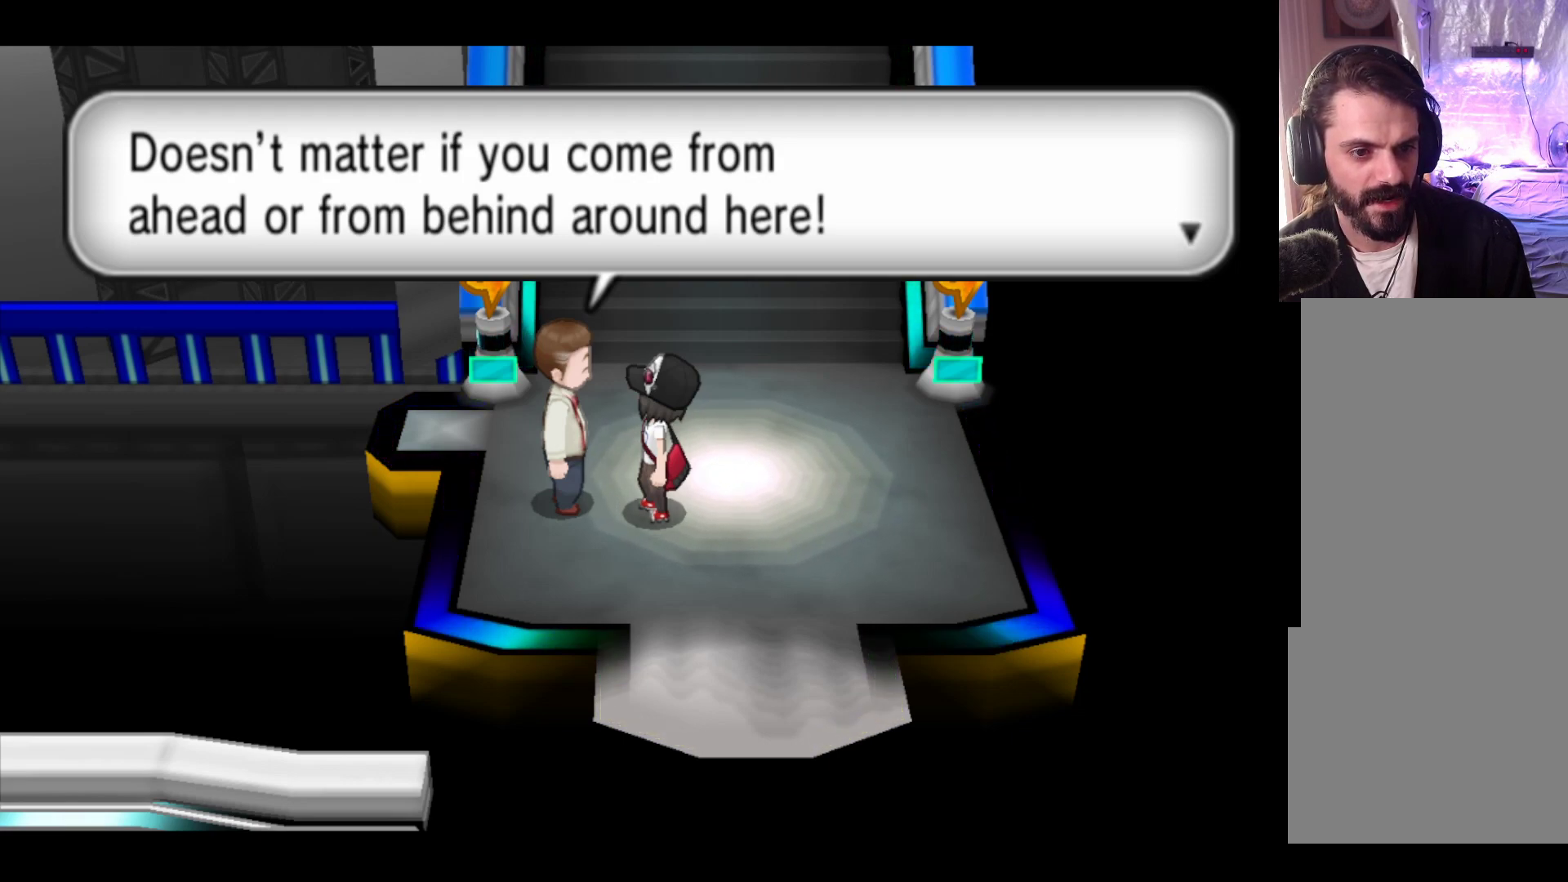
{"buttons": [], "left_stick": "center", "events": []}
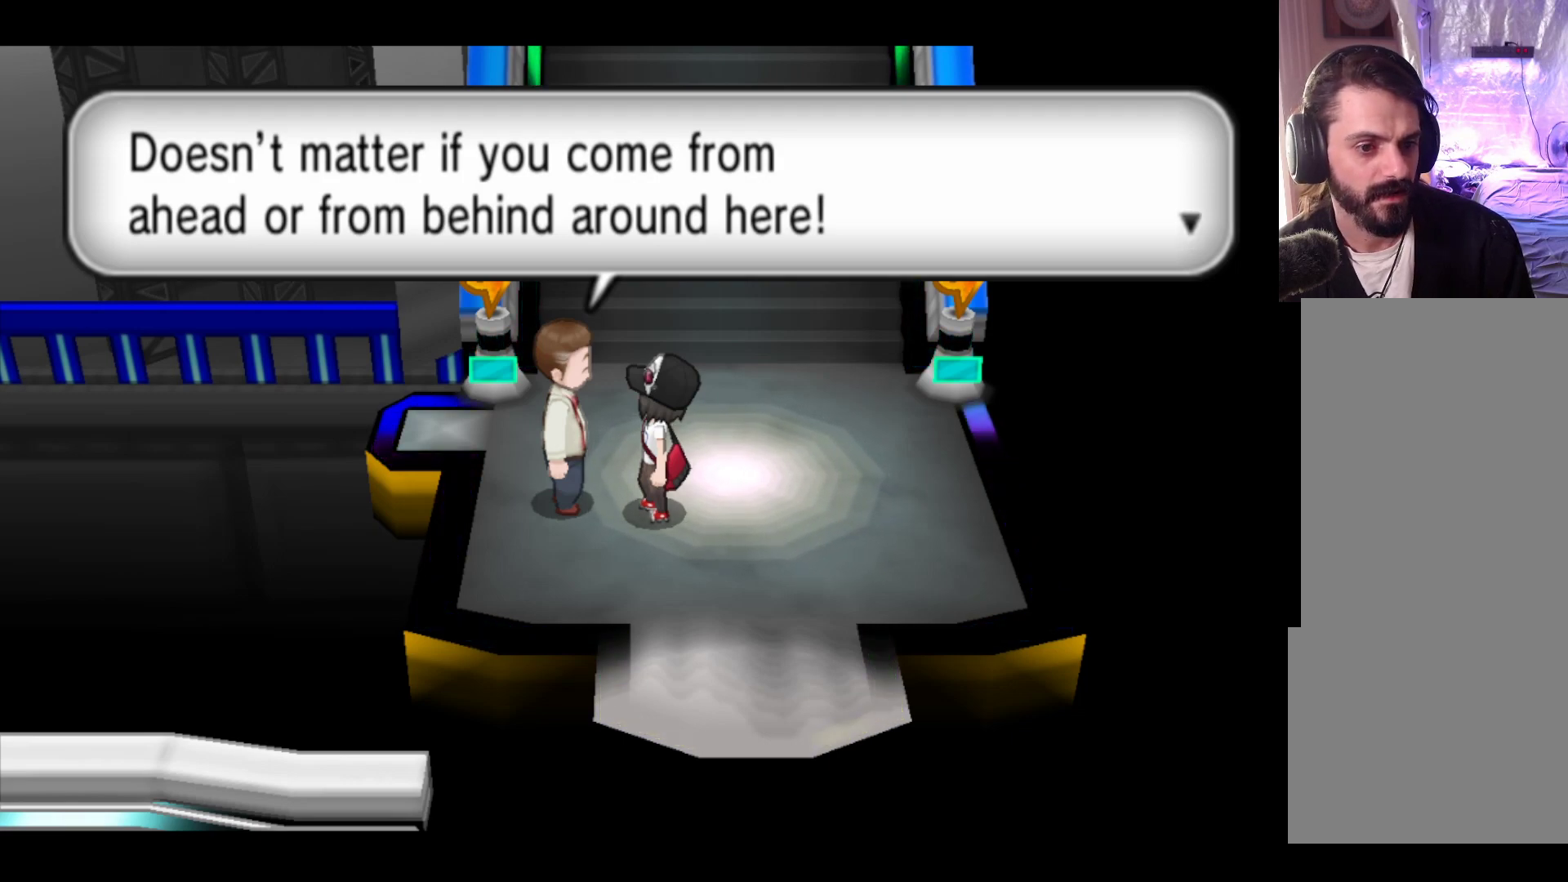
{"buttons": [], "left_stick": "center", "events": []}
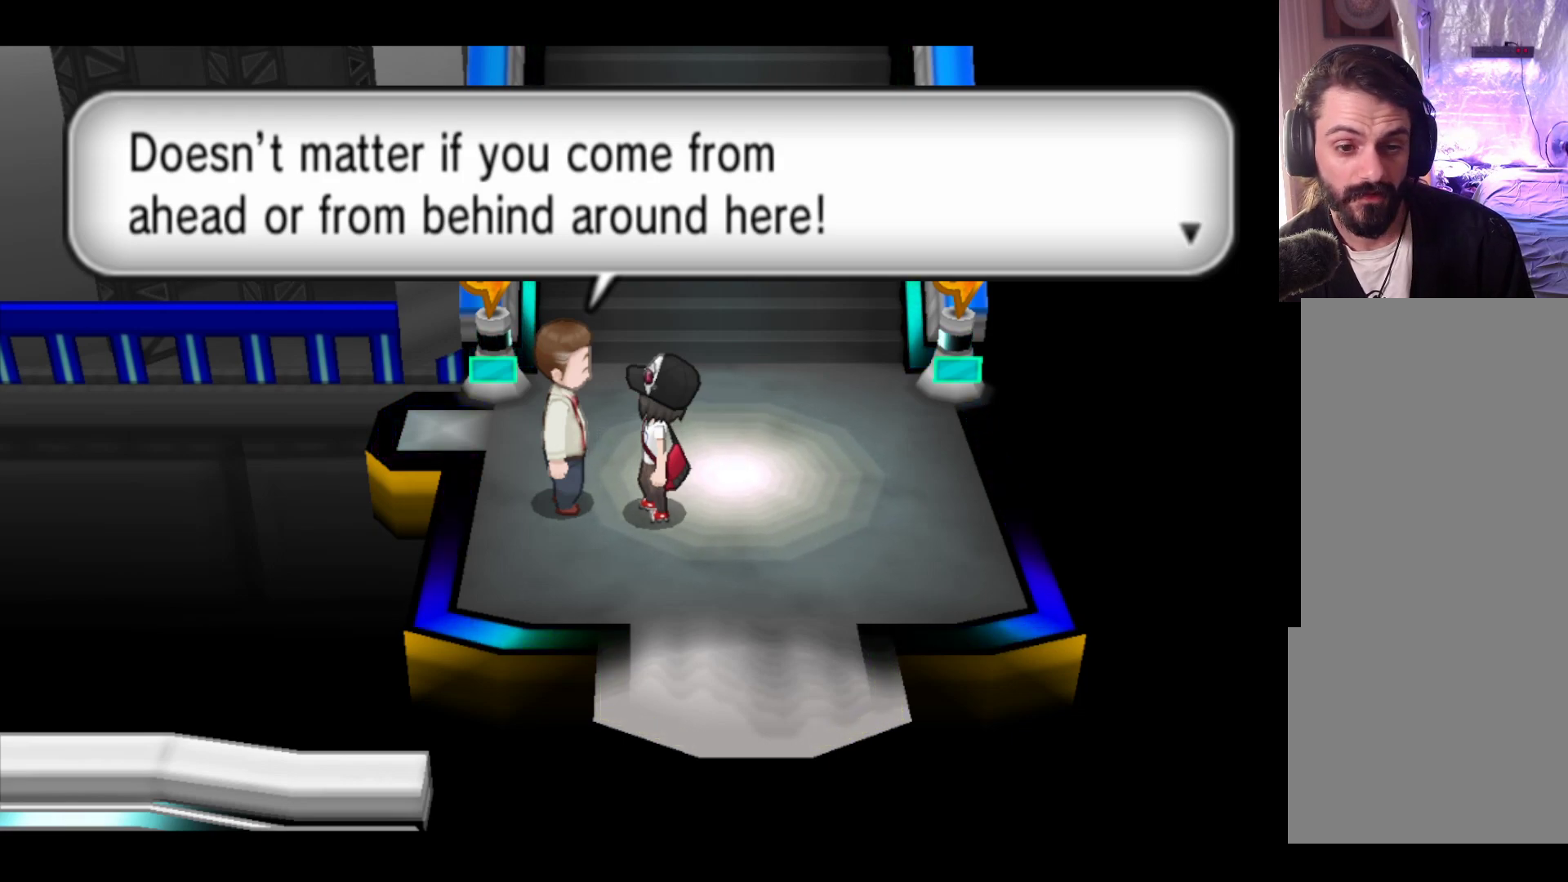
{"buttons": [], "left_stick": "center", "events": [[267, "A", "down"], [450, "A", "up"]]}
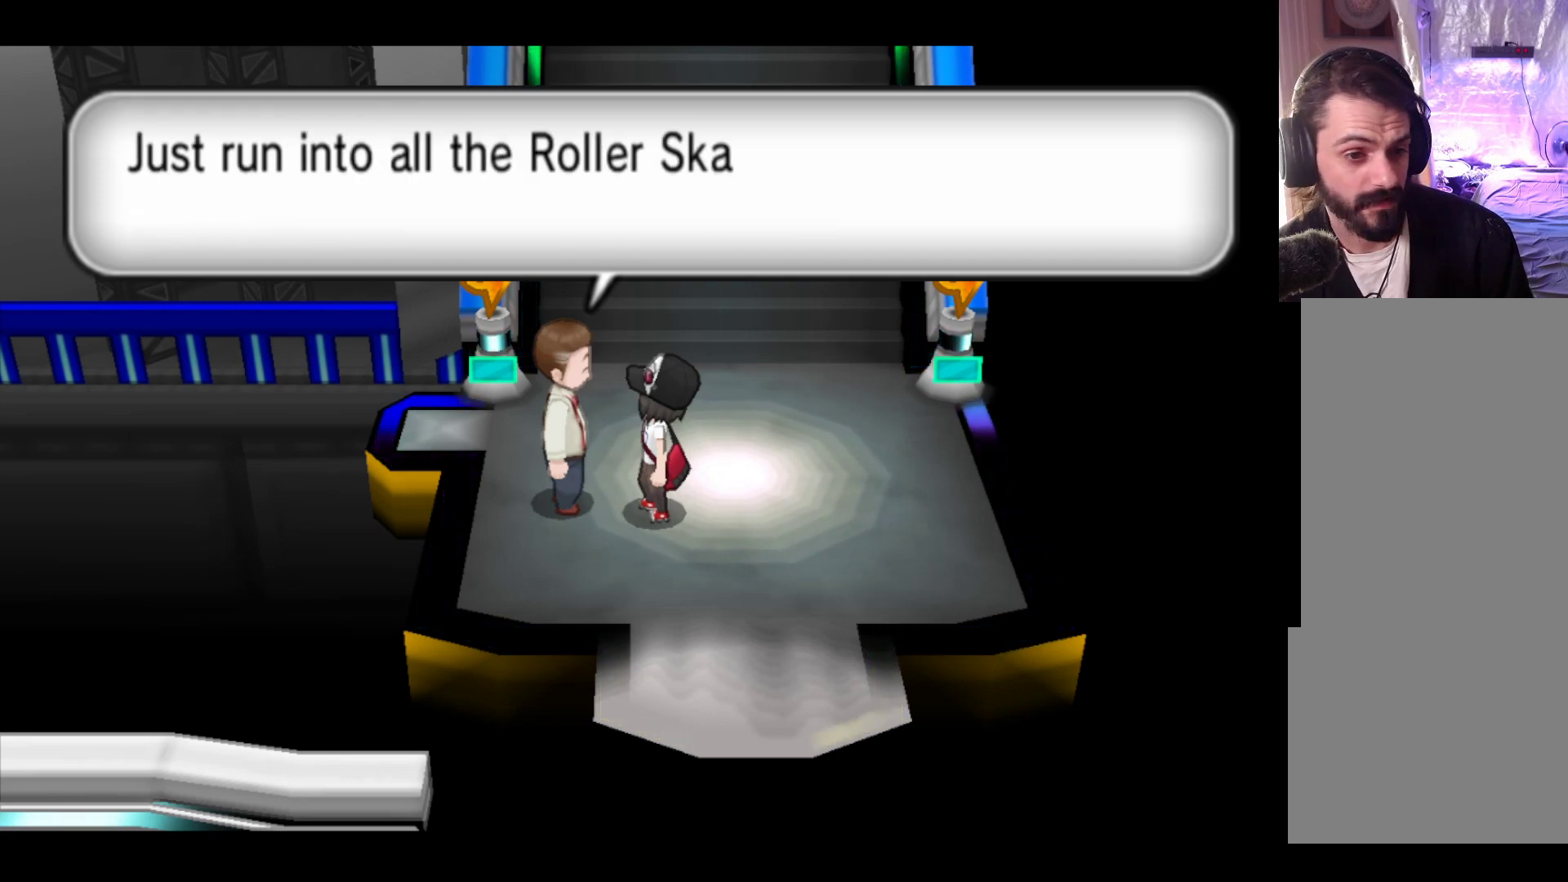
{"buttons": [], "left_stick": "center", "events": []}
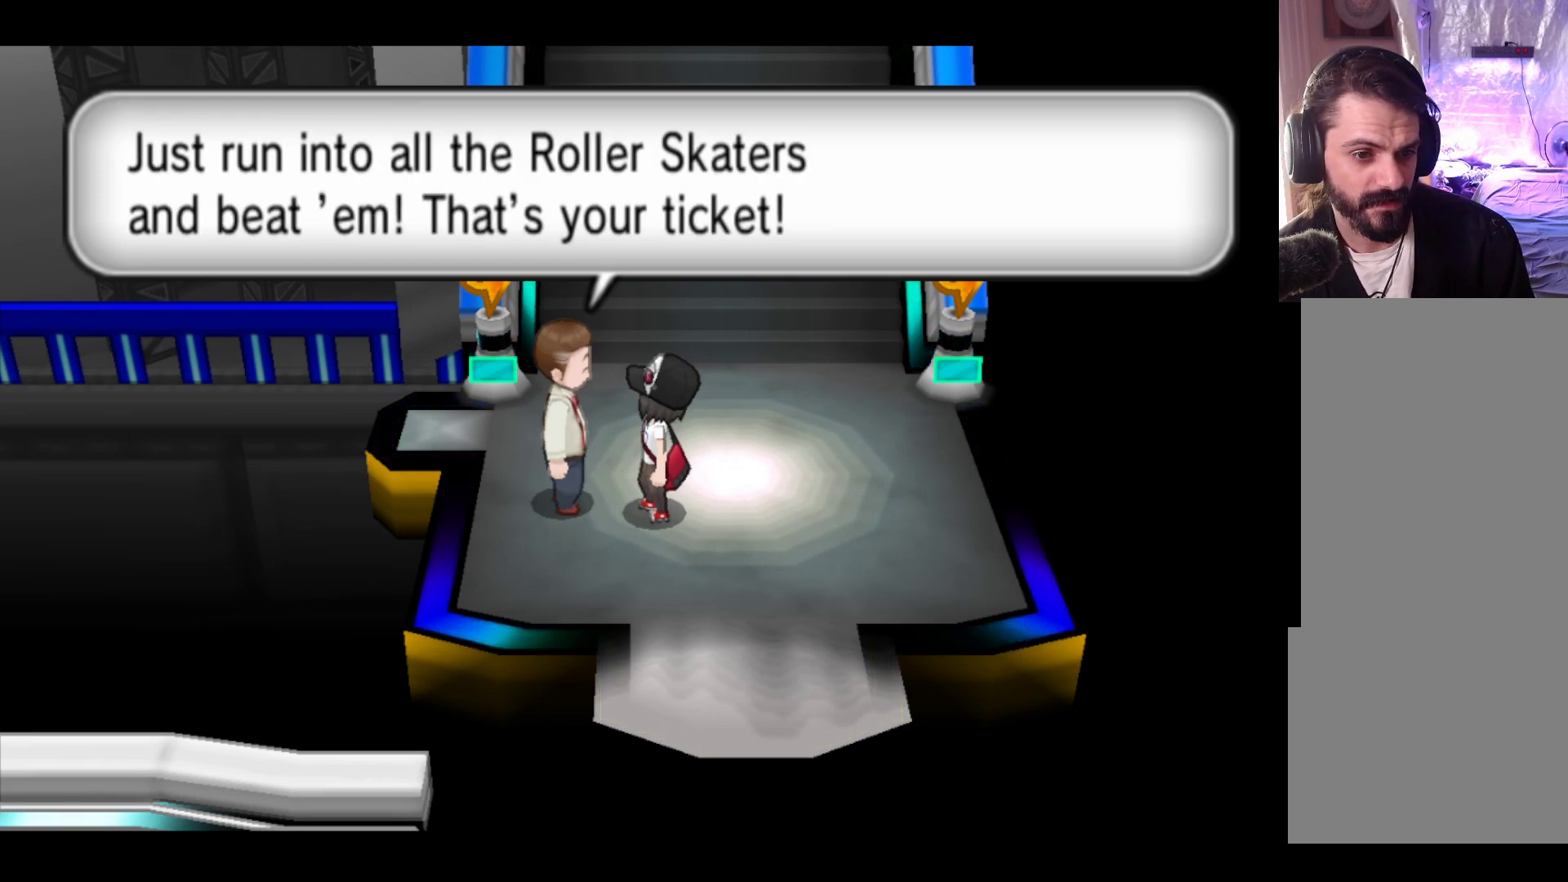
{"buttons": [], "left_stick": "center", "events": []}
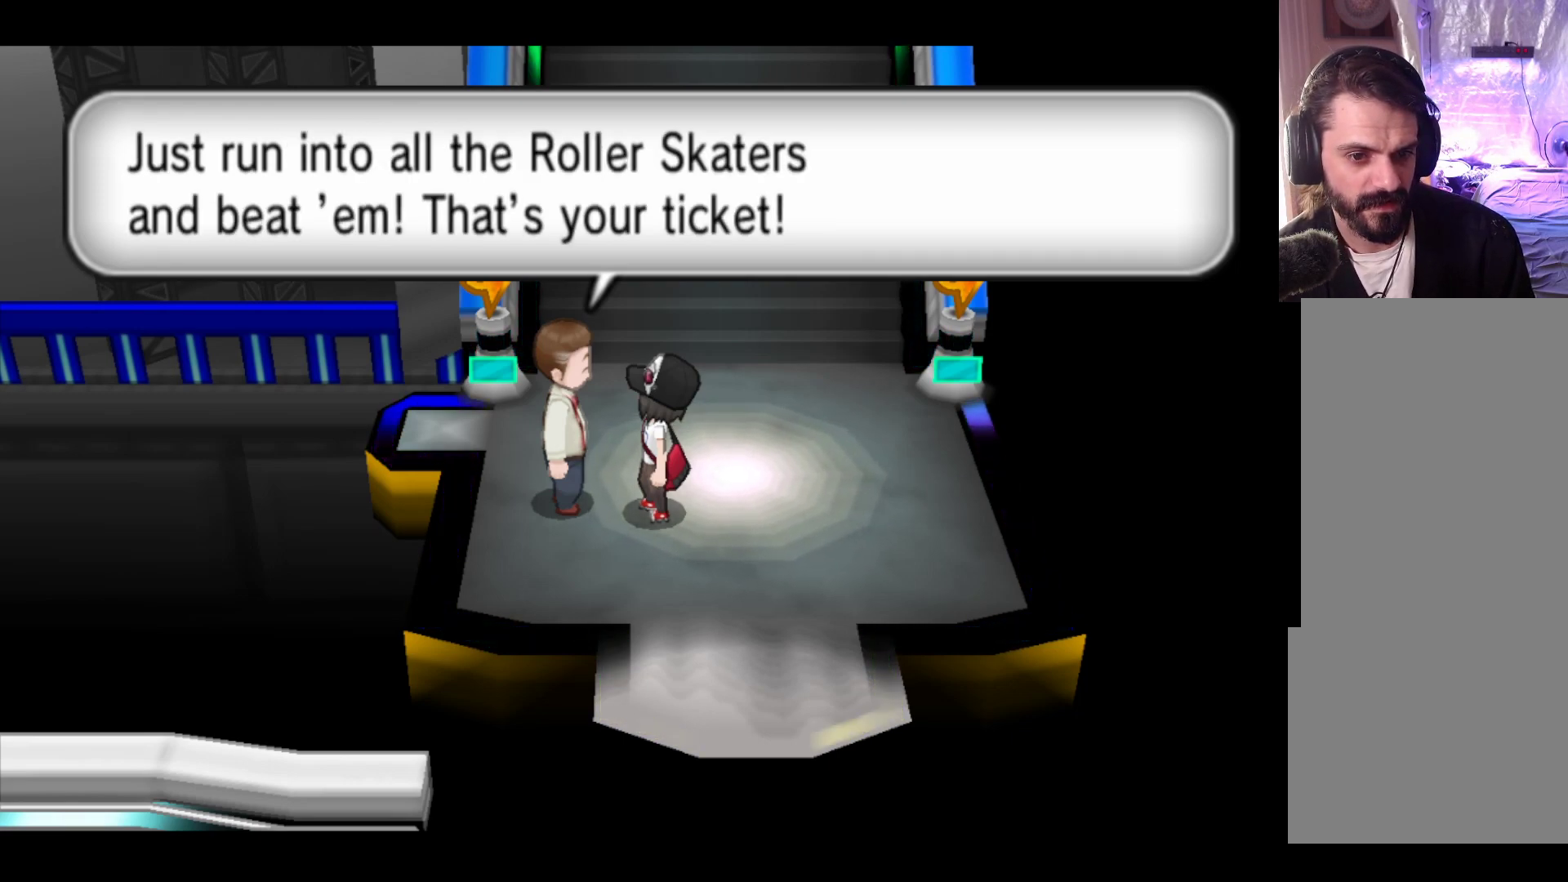
{"buttons": [], "left_stick": "center", "events": []}
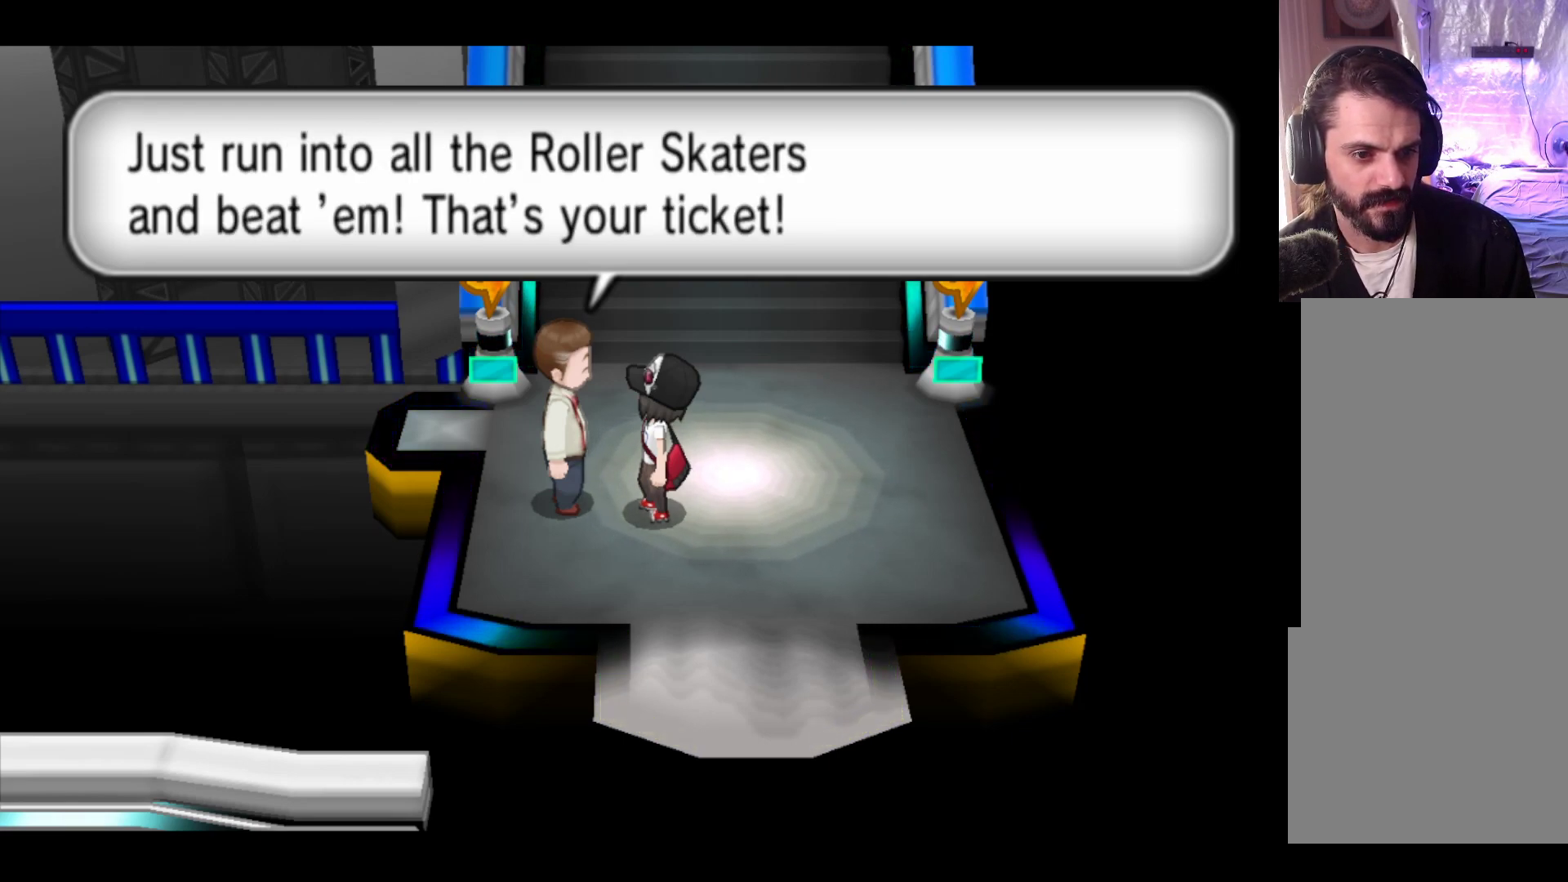
{"buttons": [], "left_stick": "center", "events": []}
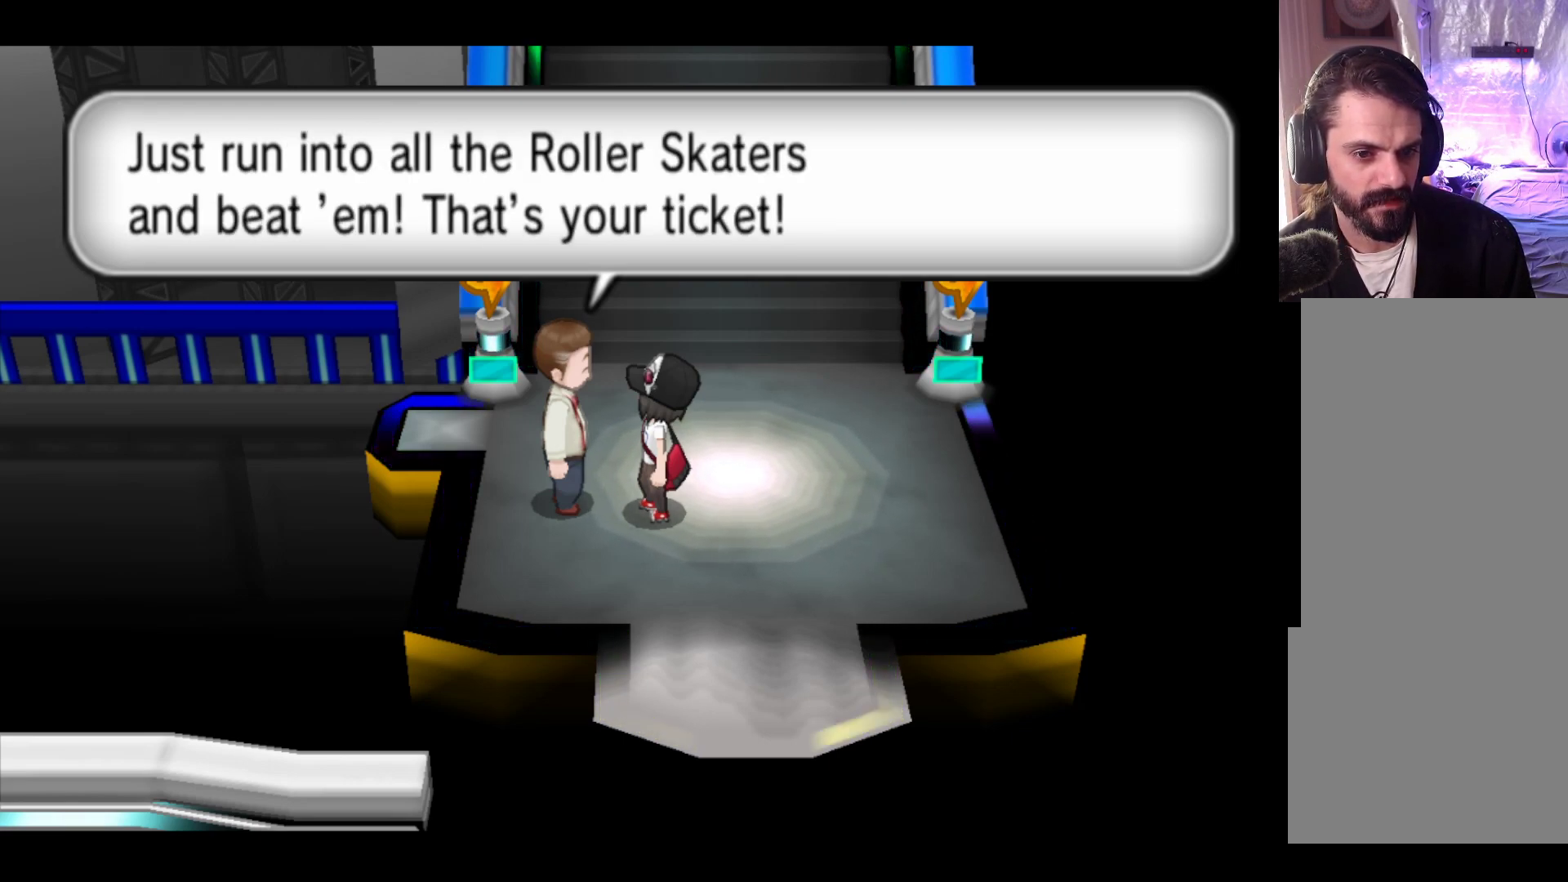
{"buttons": [], "left_stick": "center", "events": []}
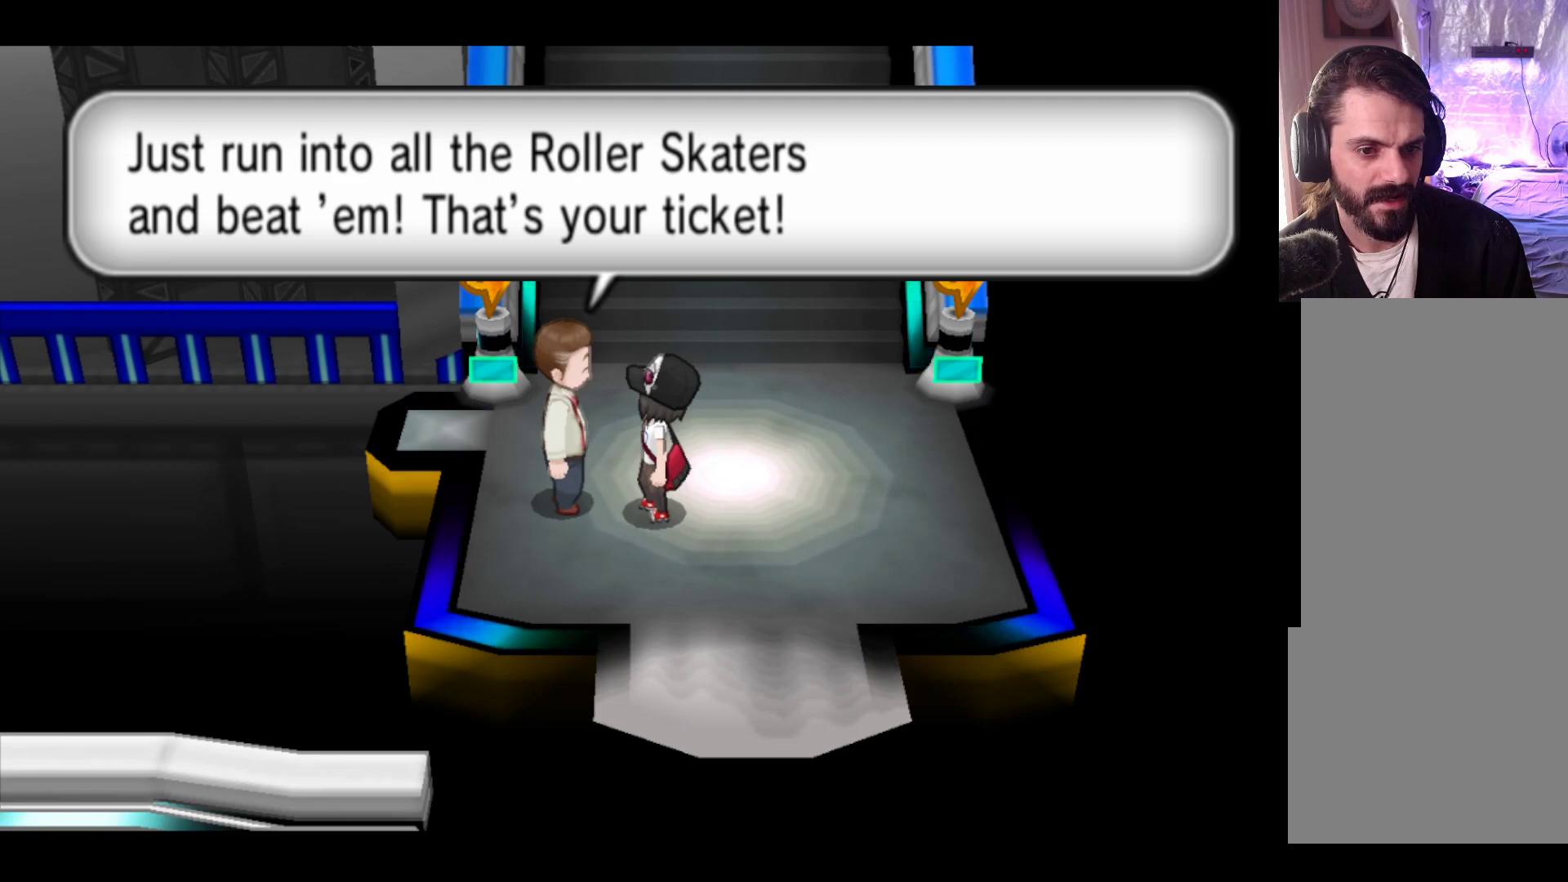
{"buttons": [], "left_stick": "center", "events": [[333, "A", "down"], [500, "A", "up"]]}
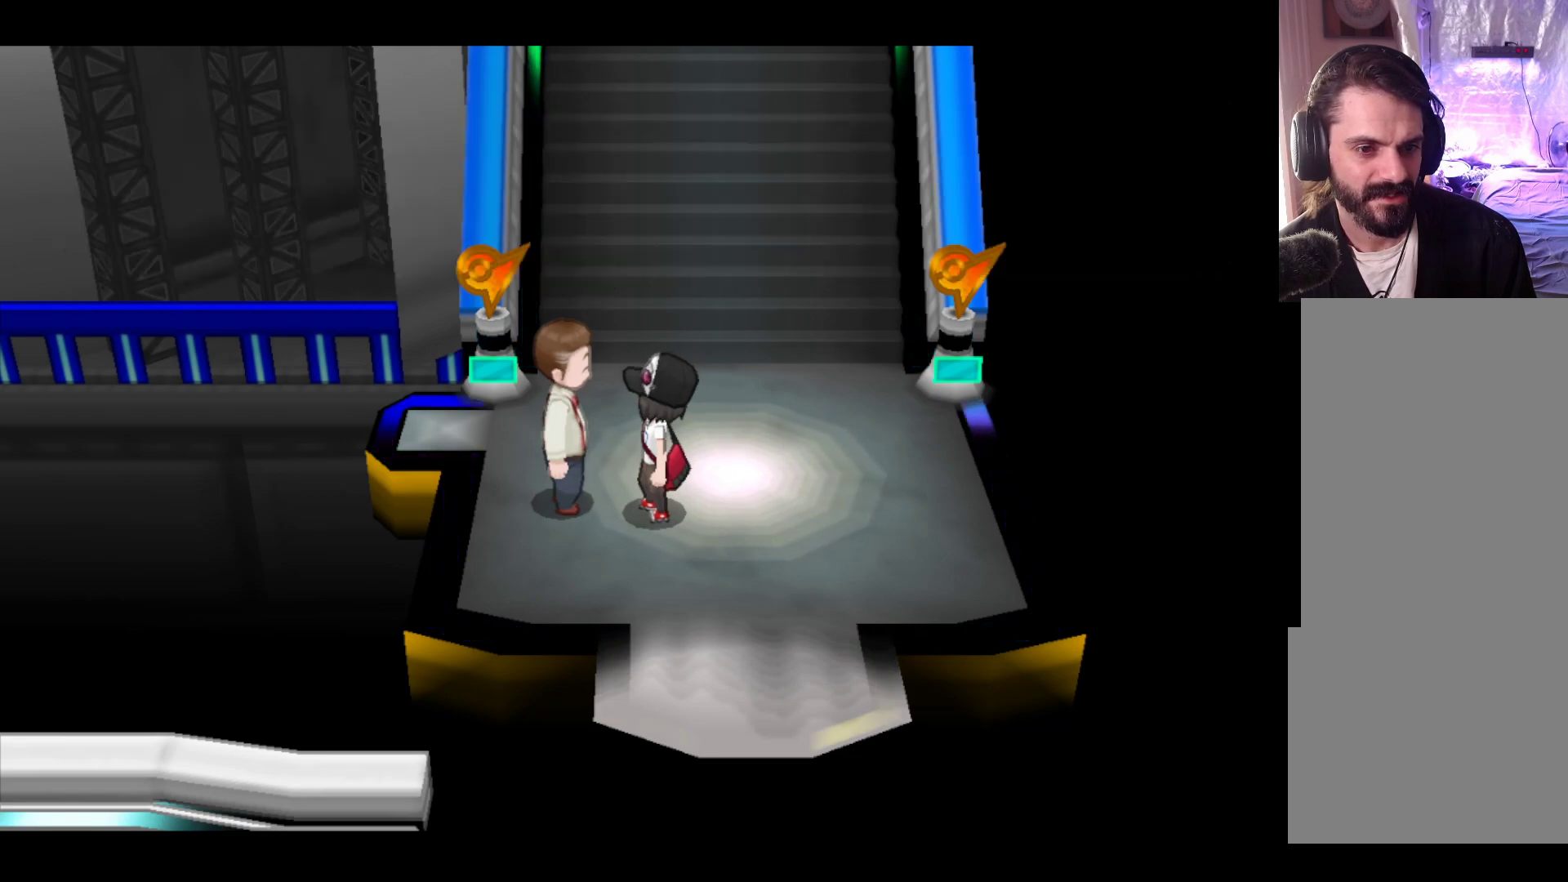
{"buttons": [], "left_stick": "up", "events": [[500, "left_stick", "up"]]}
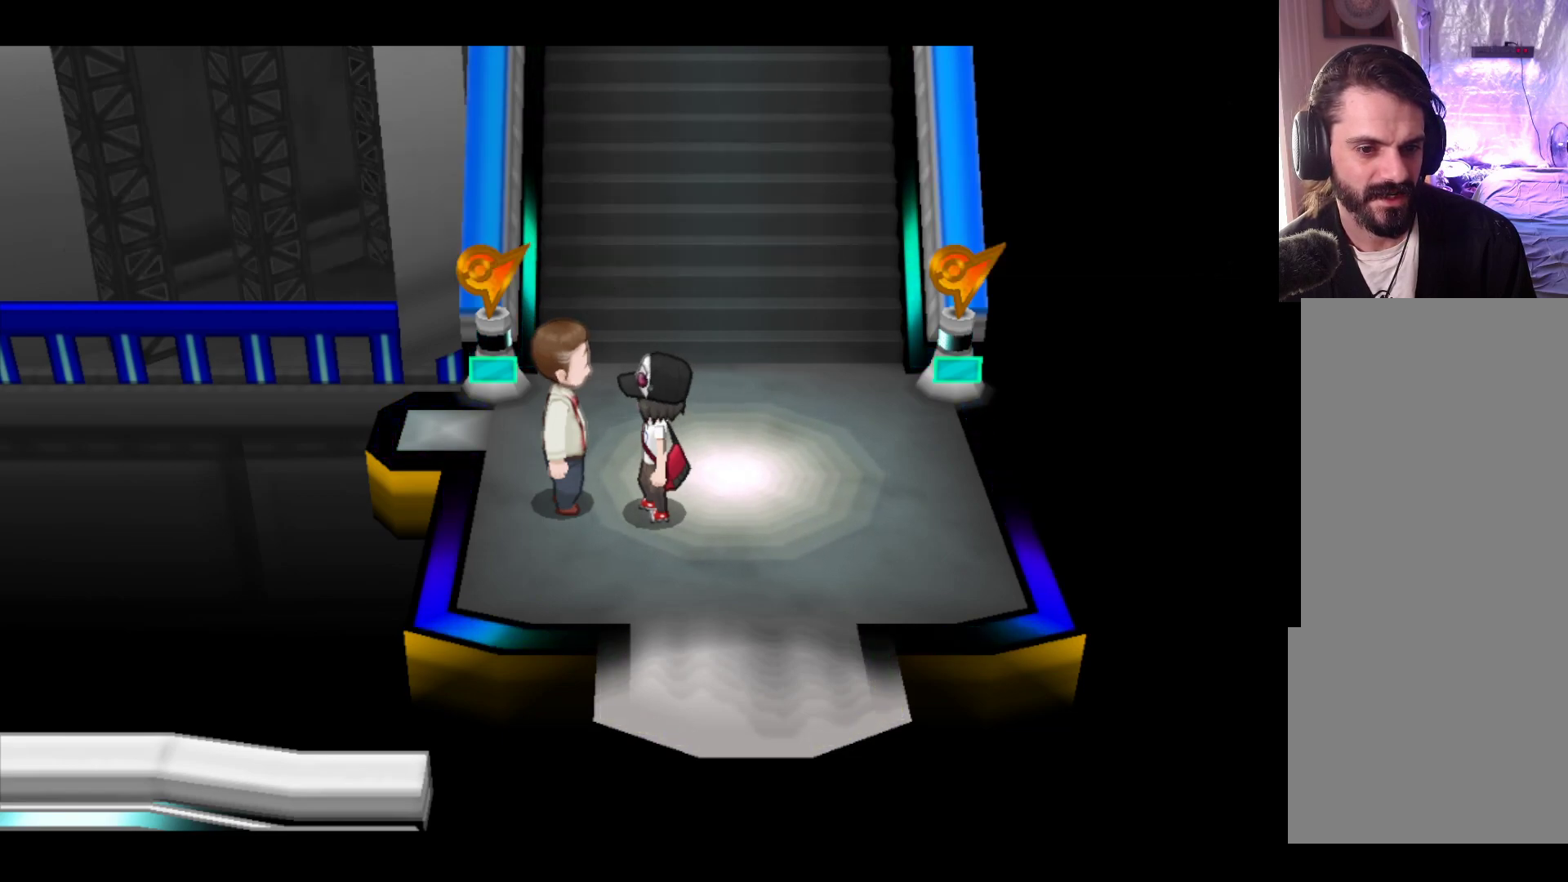
{"buttons": [], "left_stick": "up", "events": []}
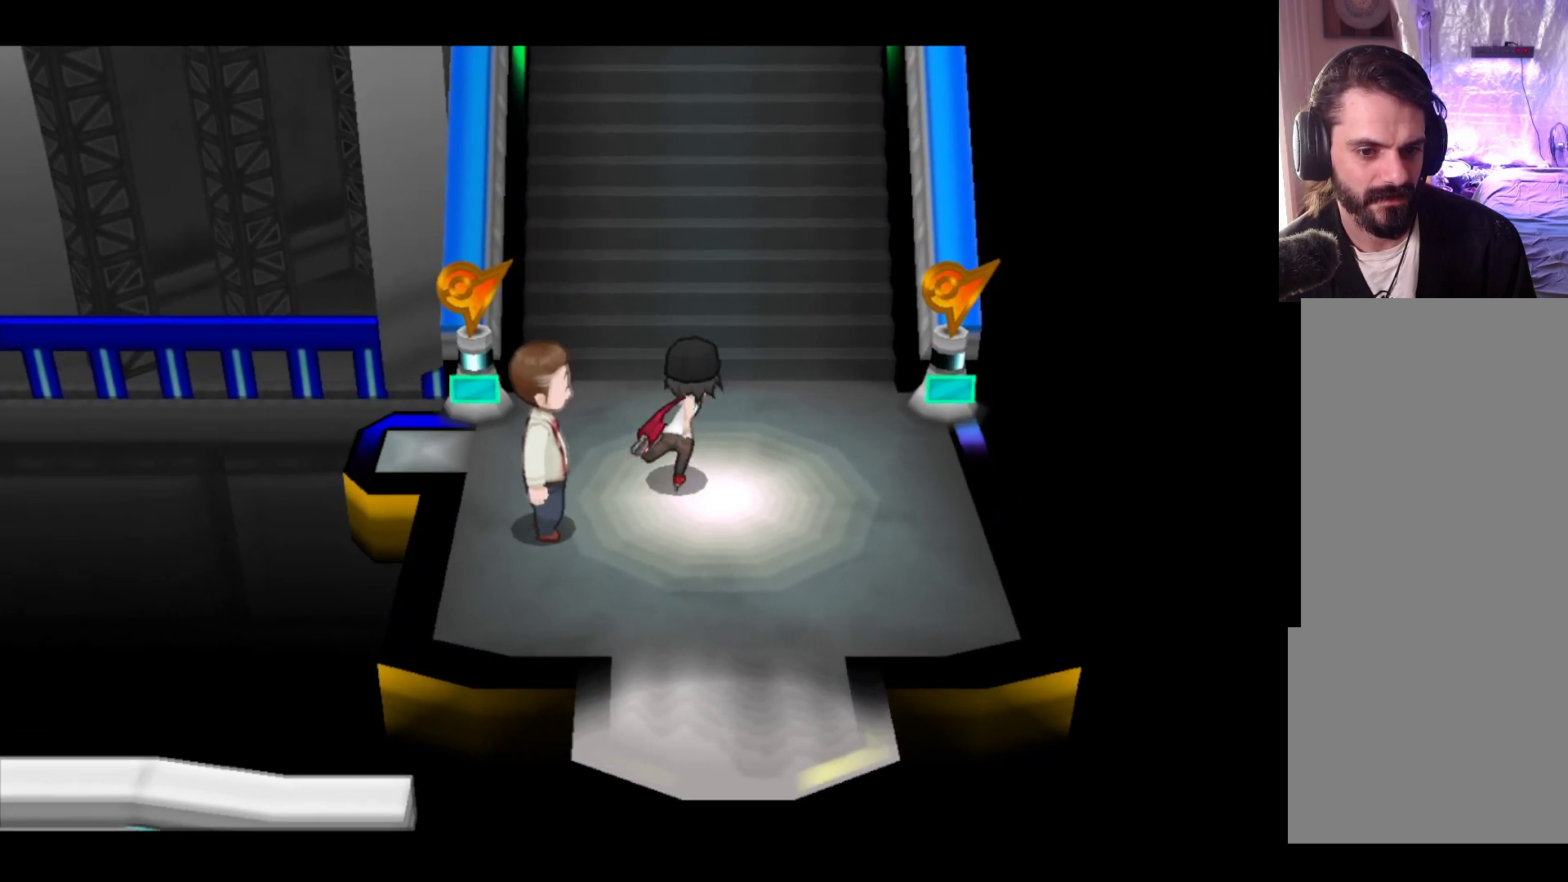
{"buttons": [], "left_stick": "up", "events": []}
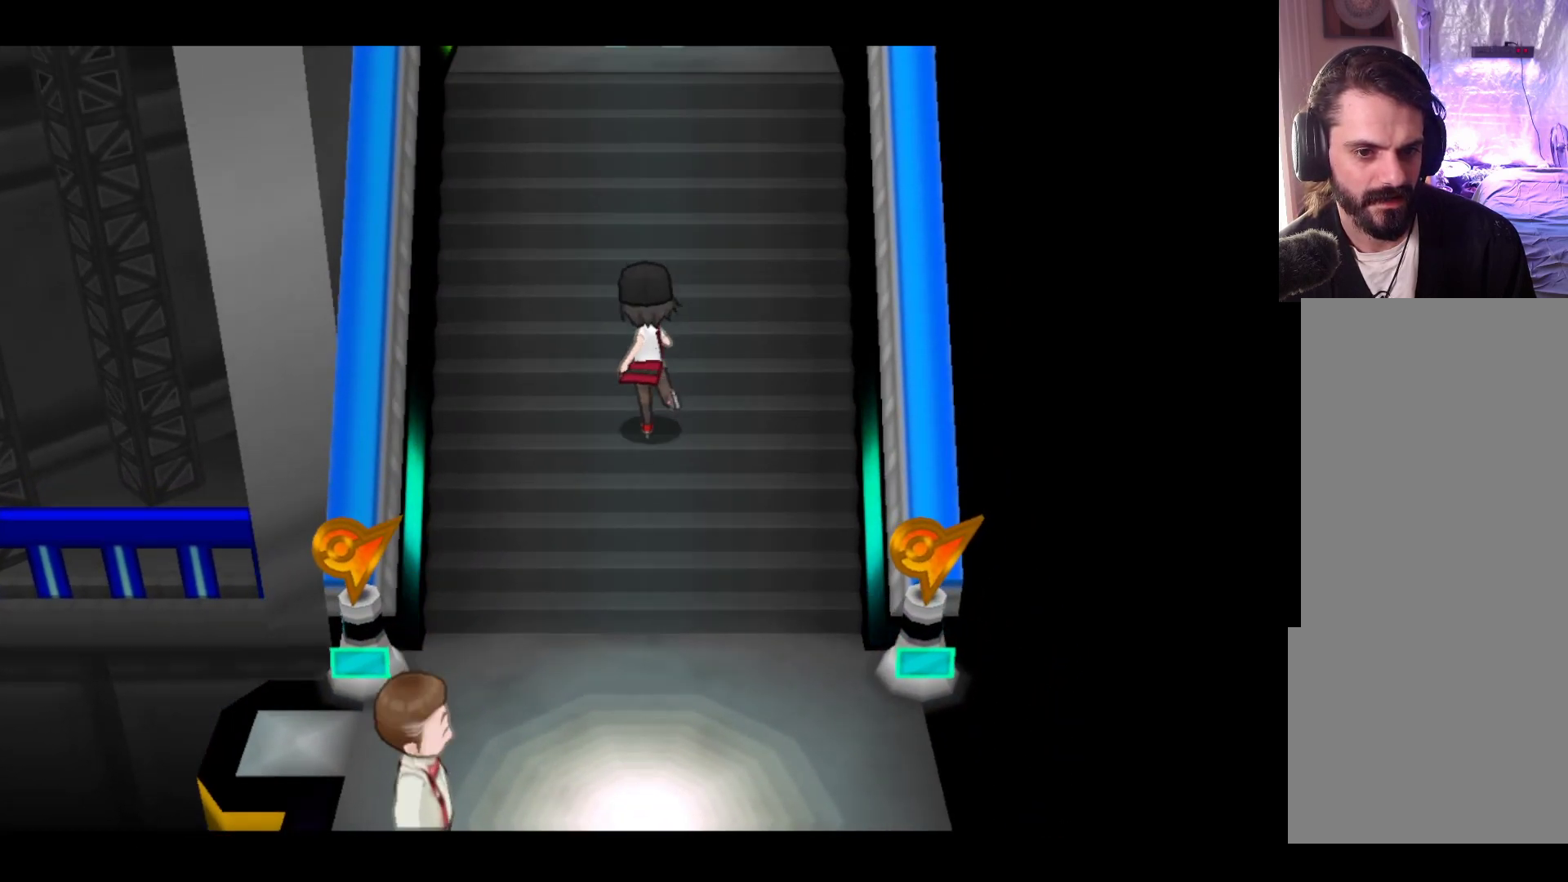
{"buttons": [], "left_stick": "up", "events": []}
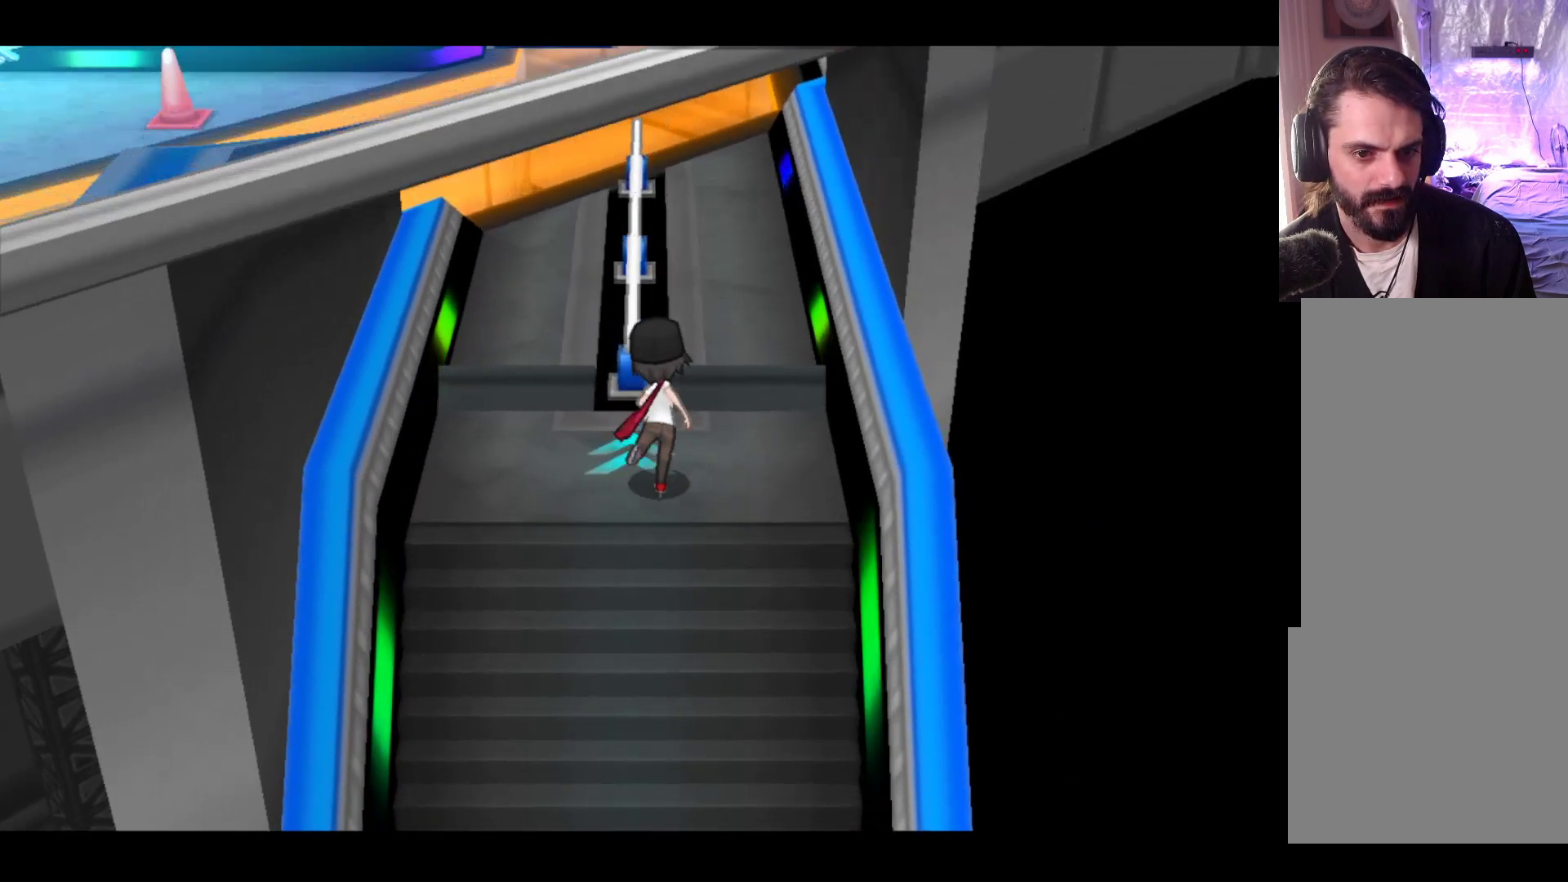
{"buttons": [], "left_stick": "center", "events": [[333, "left_stick", "center"]]}
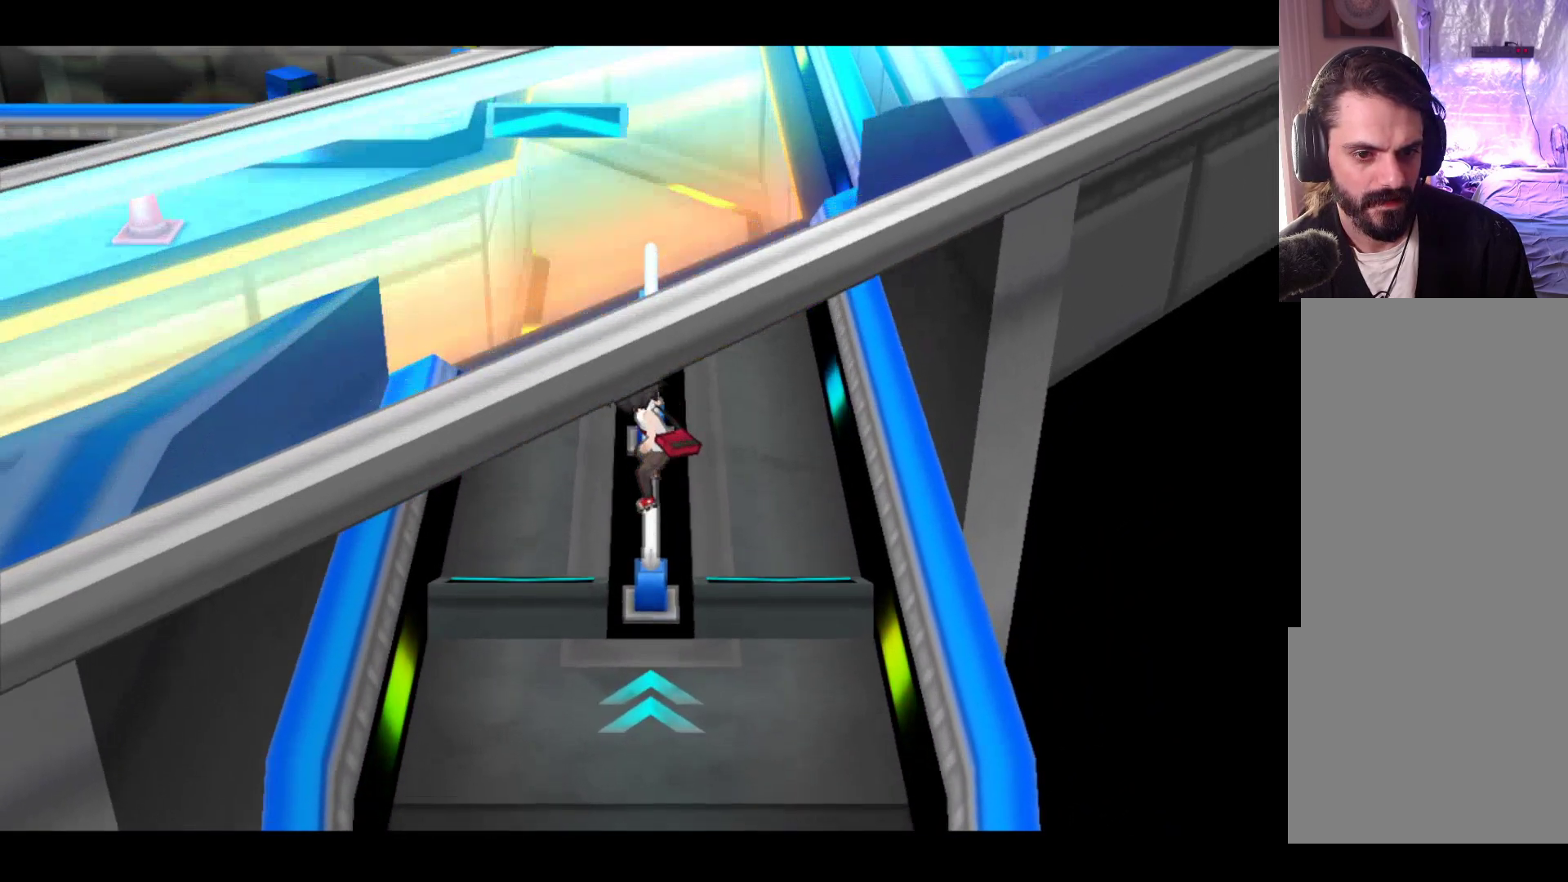
{"buttons": [], "left_stick": "up", "events": [[433, "left_stick", "up"]]}
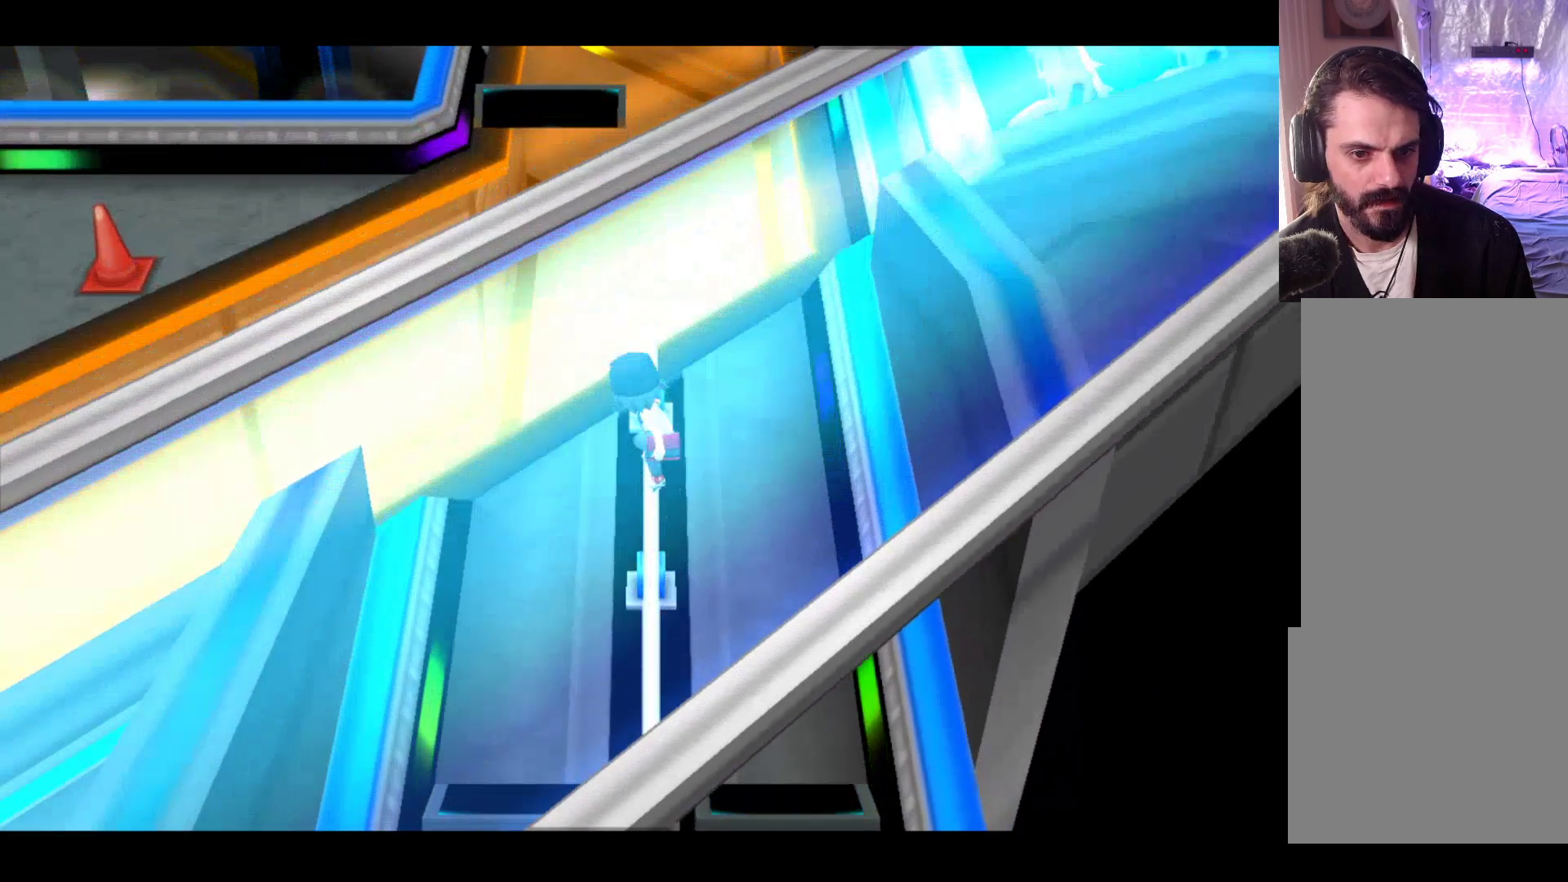
{"buttons": [], "left_stick": "center", "events": [[400, "left_stick", "center"]]}
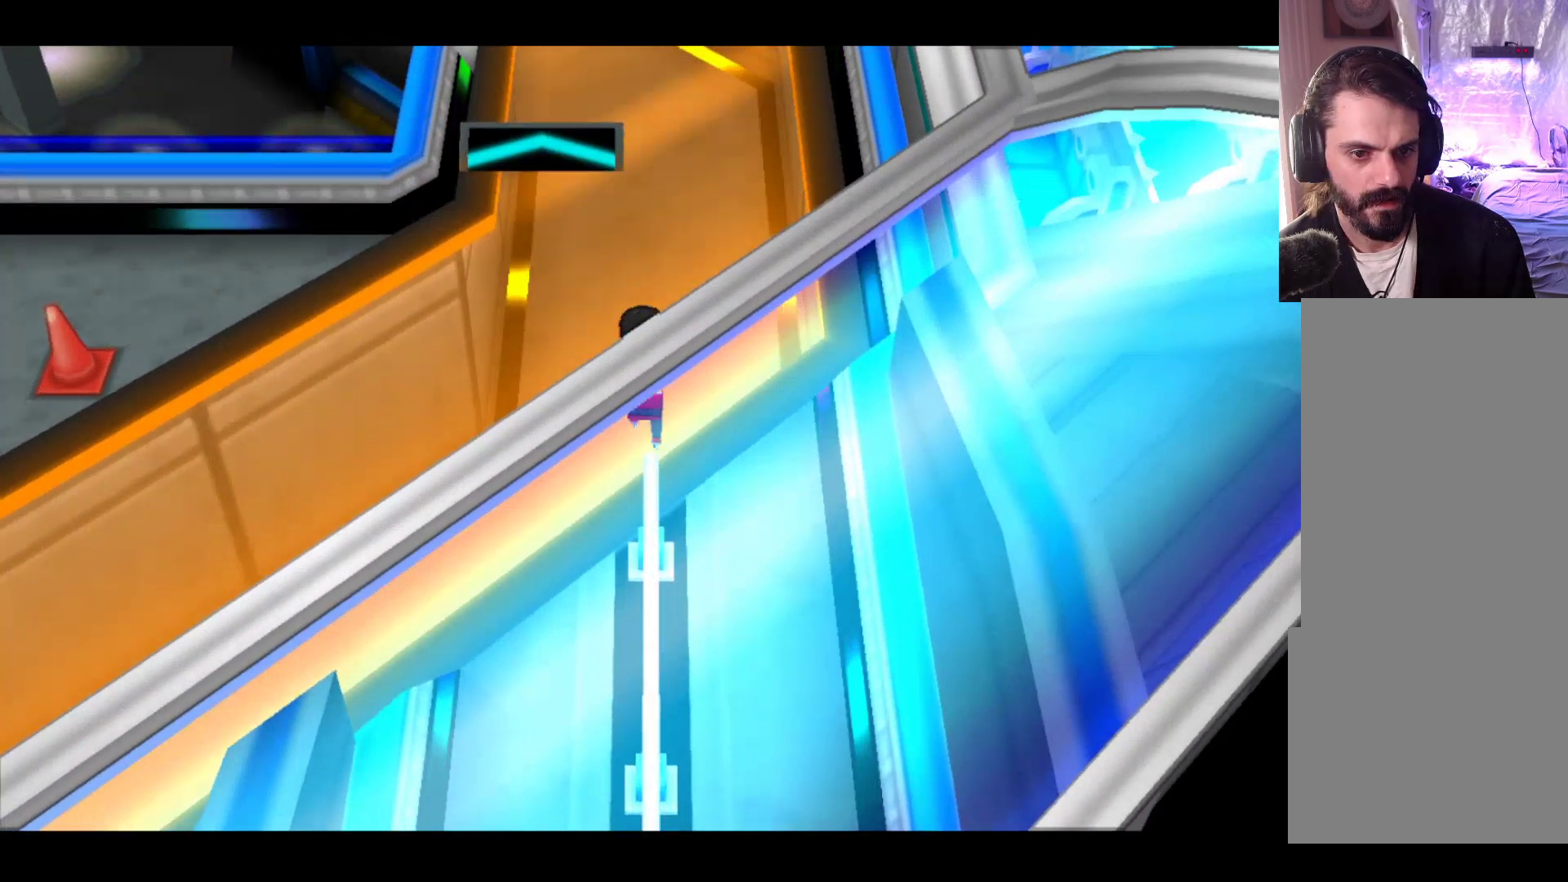
{"buttons": [], "left_stick": "center", "events": []}
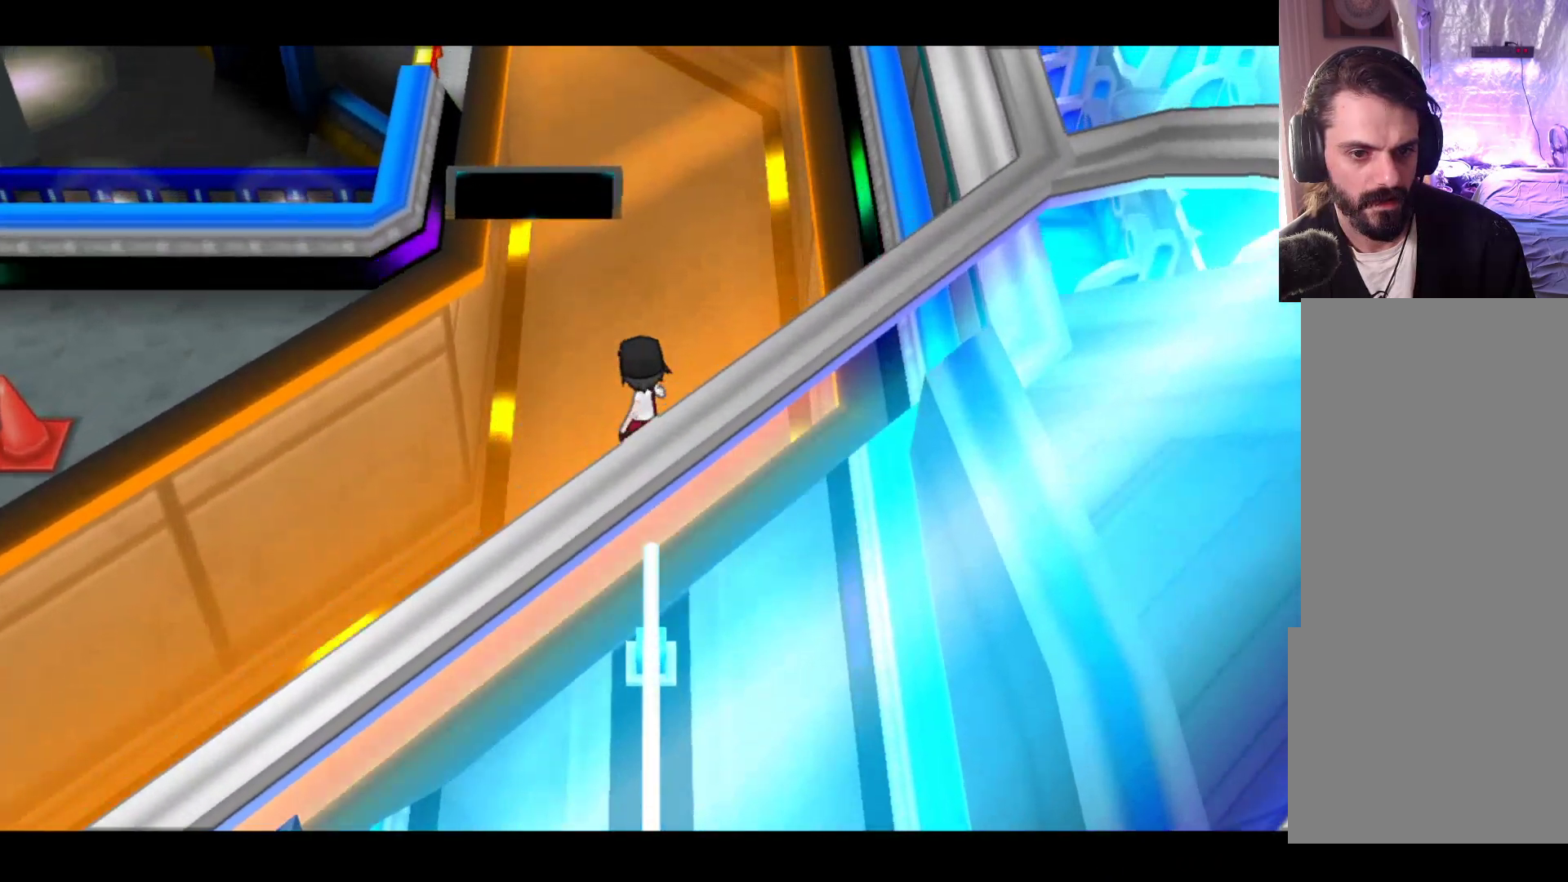
{"buttons": [], "left_stick": "up", "events": [[250, "left_stick", "up"]]}
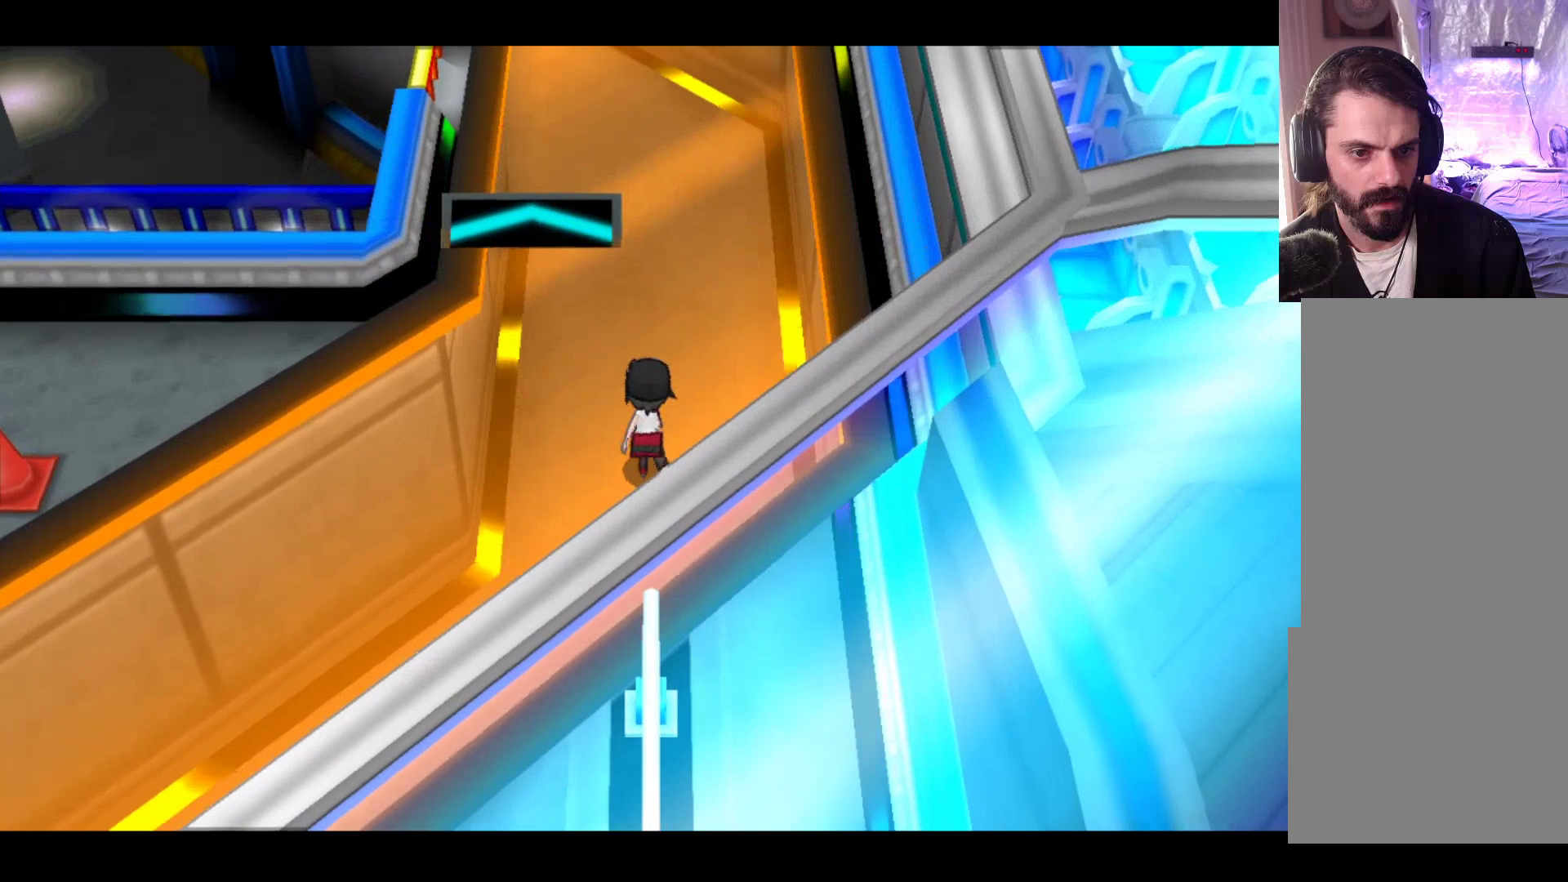
{"buttons": [], "left_stick": "center", "events": [[117, "left_stick", "up-right"], [417, "left_stick", "center"]]}
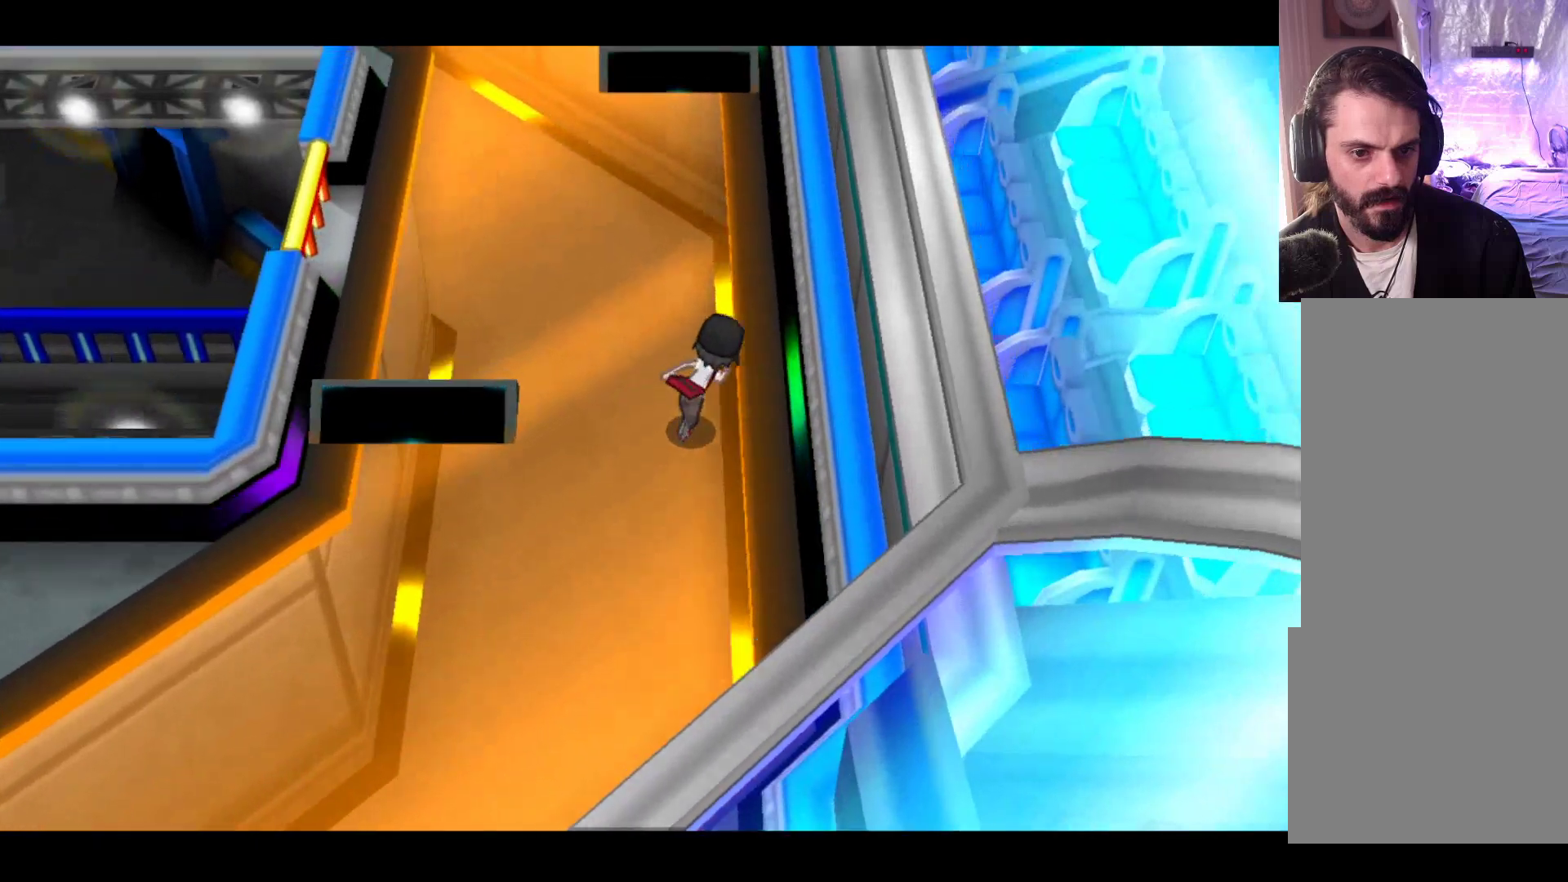
{"buttons": [], "left_stick": "center", "events": [[67, "left_stick", "up-left"], [400, "left_stick", "center"]]}
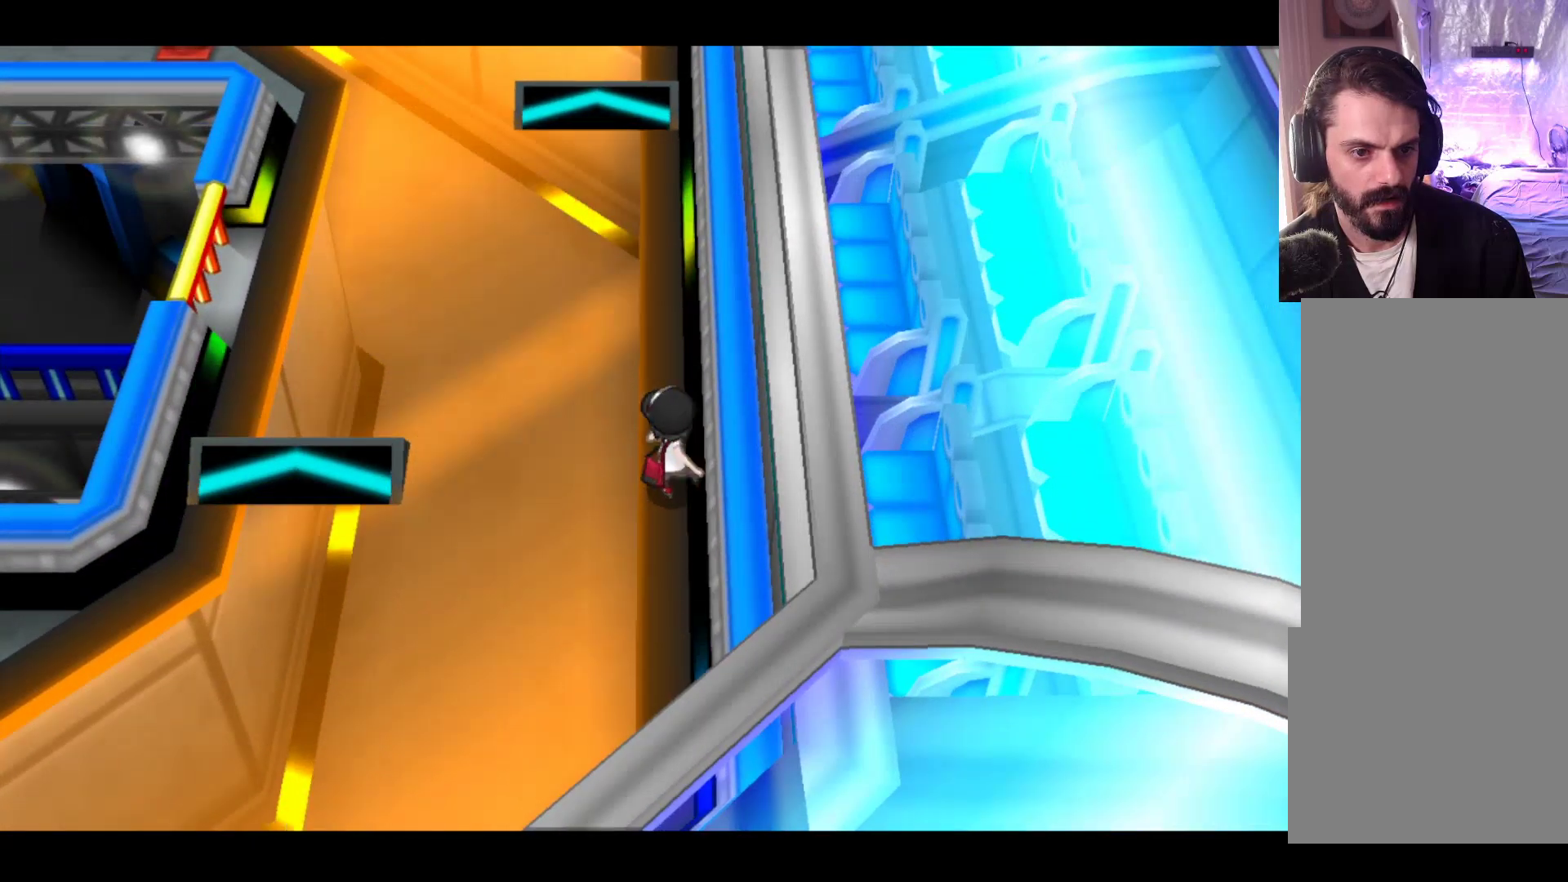
{"buttons": [], "left_stick": "down", "events": [[100, "left_stick", "down"], [183, "left_stick", "down-left"], [483, "left_stick", "down"]]}
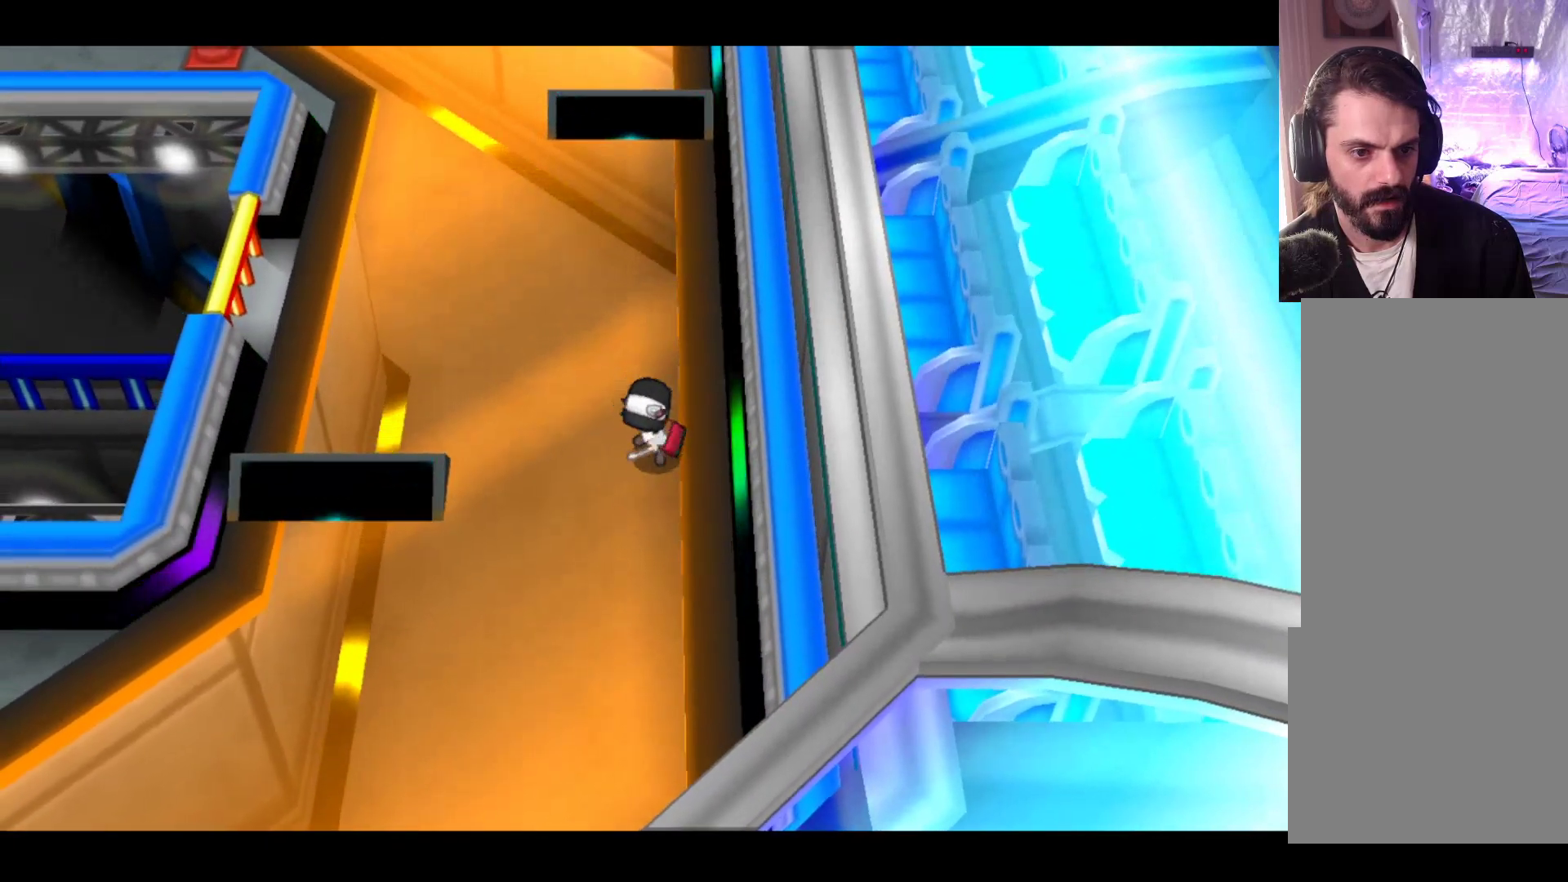
{"buttons": [], "left_stick": "center", "events": [[233, "left_stick", "left"], [467, "left_stick", "center"]]}
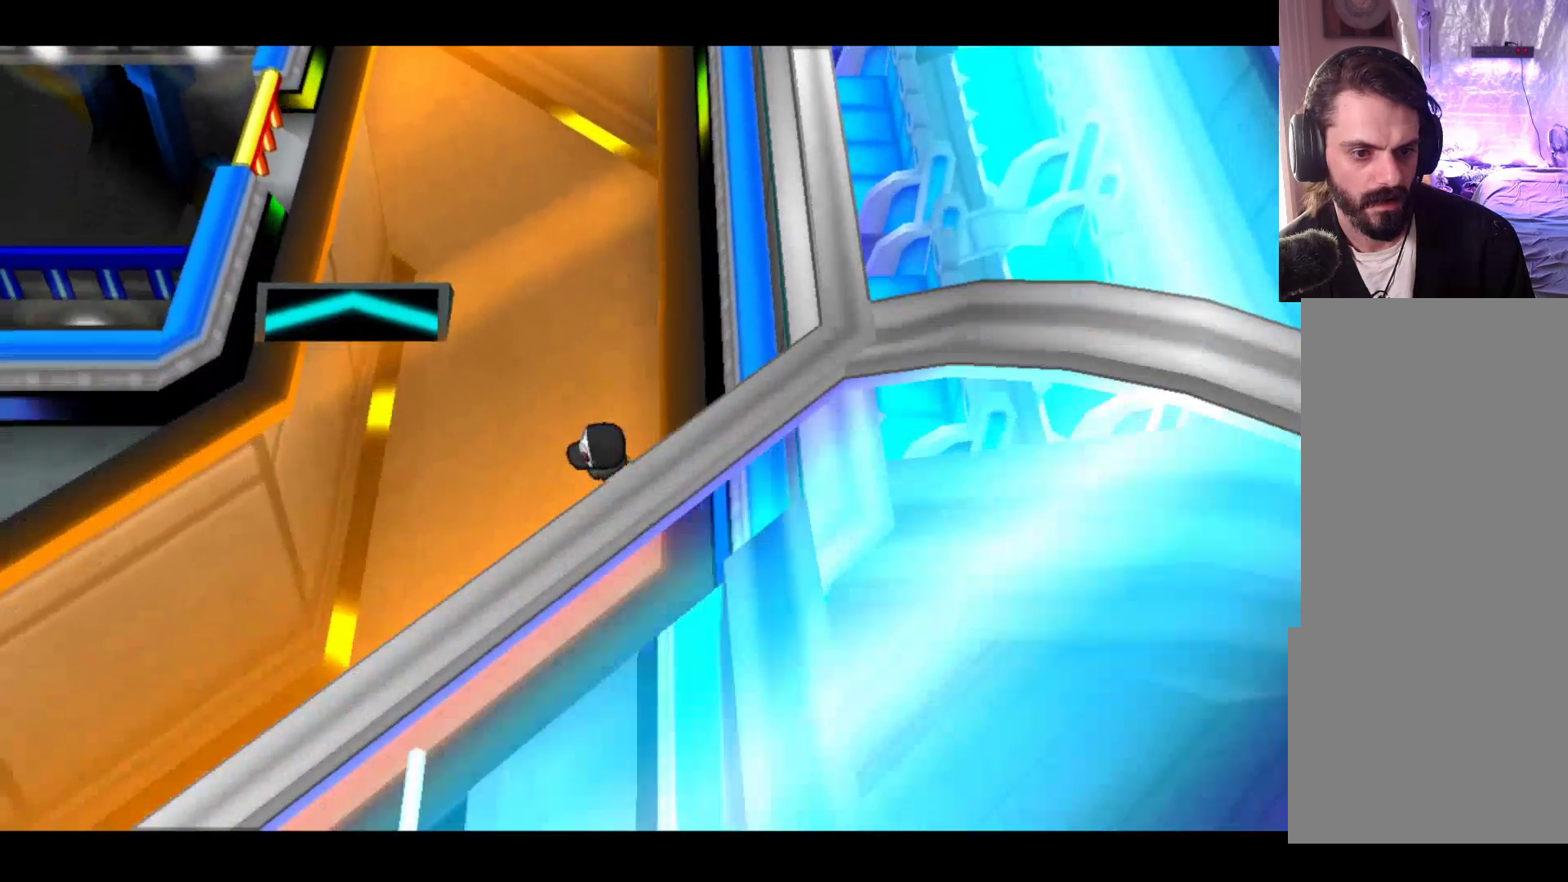
{"buttons": [], "left_stick": "center", "events": [[150, "left_stick", "left"], [317, "left_stick", "center"]]}
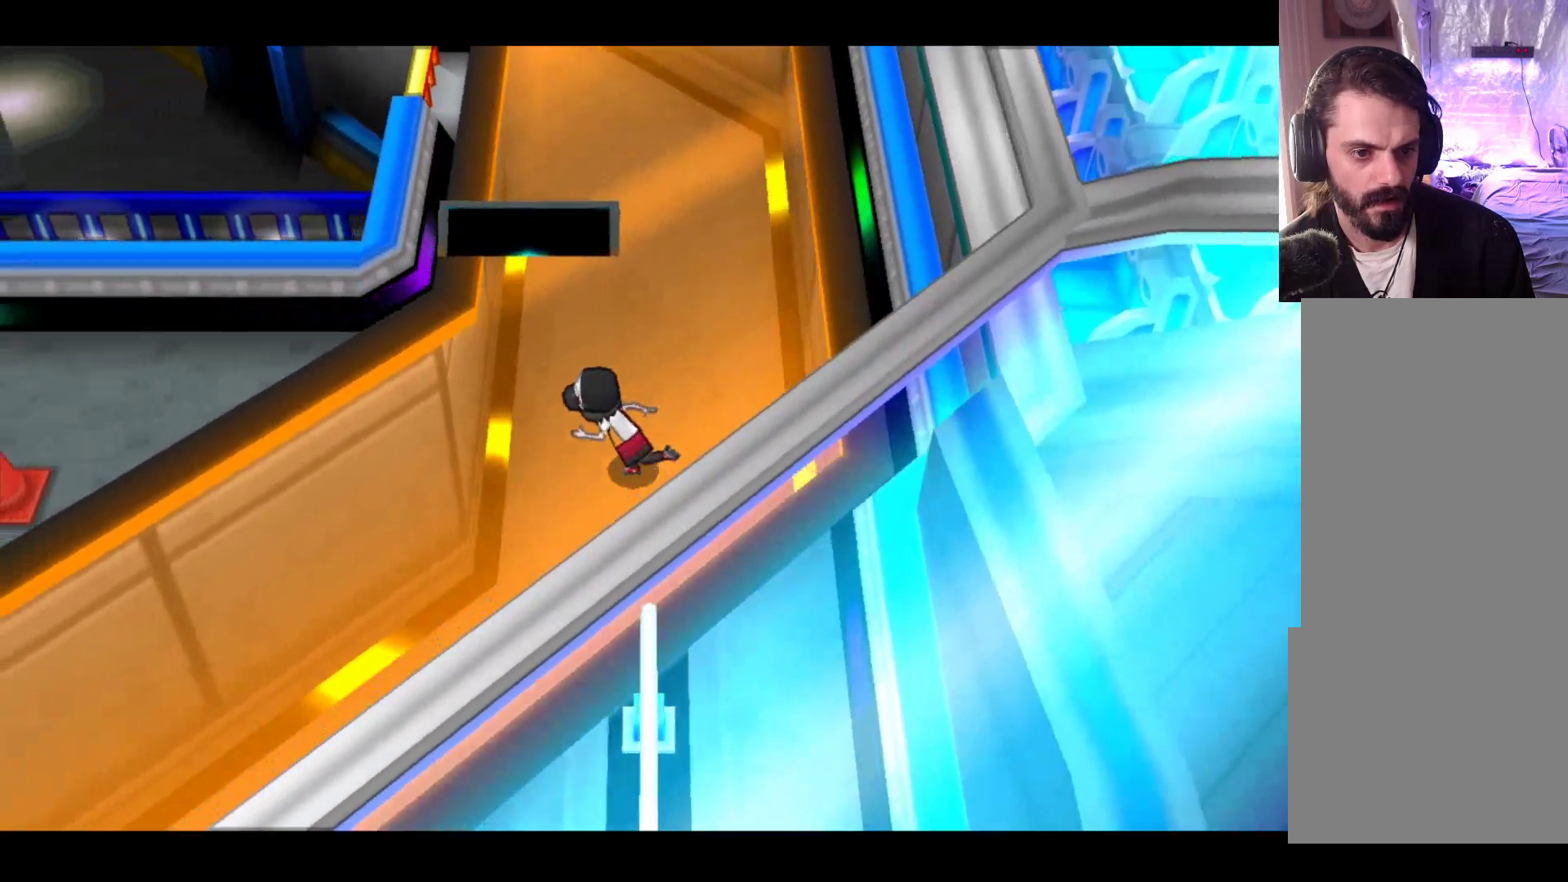
{"buttons": [], "left_stick": "center", "events": [[150, "left_stick", "left"], [200, "left_stick", "up-left"], [350, "left_stick", "center"]]}
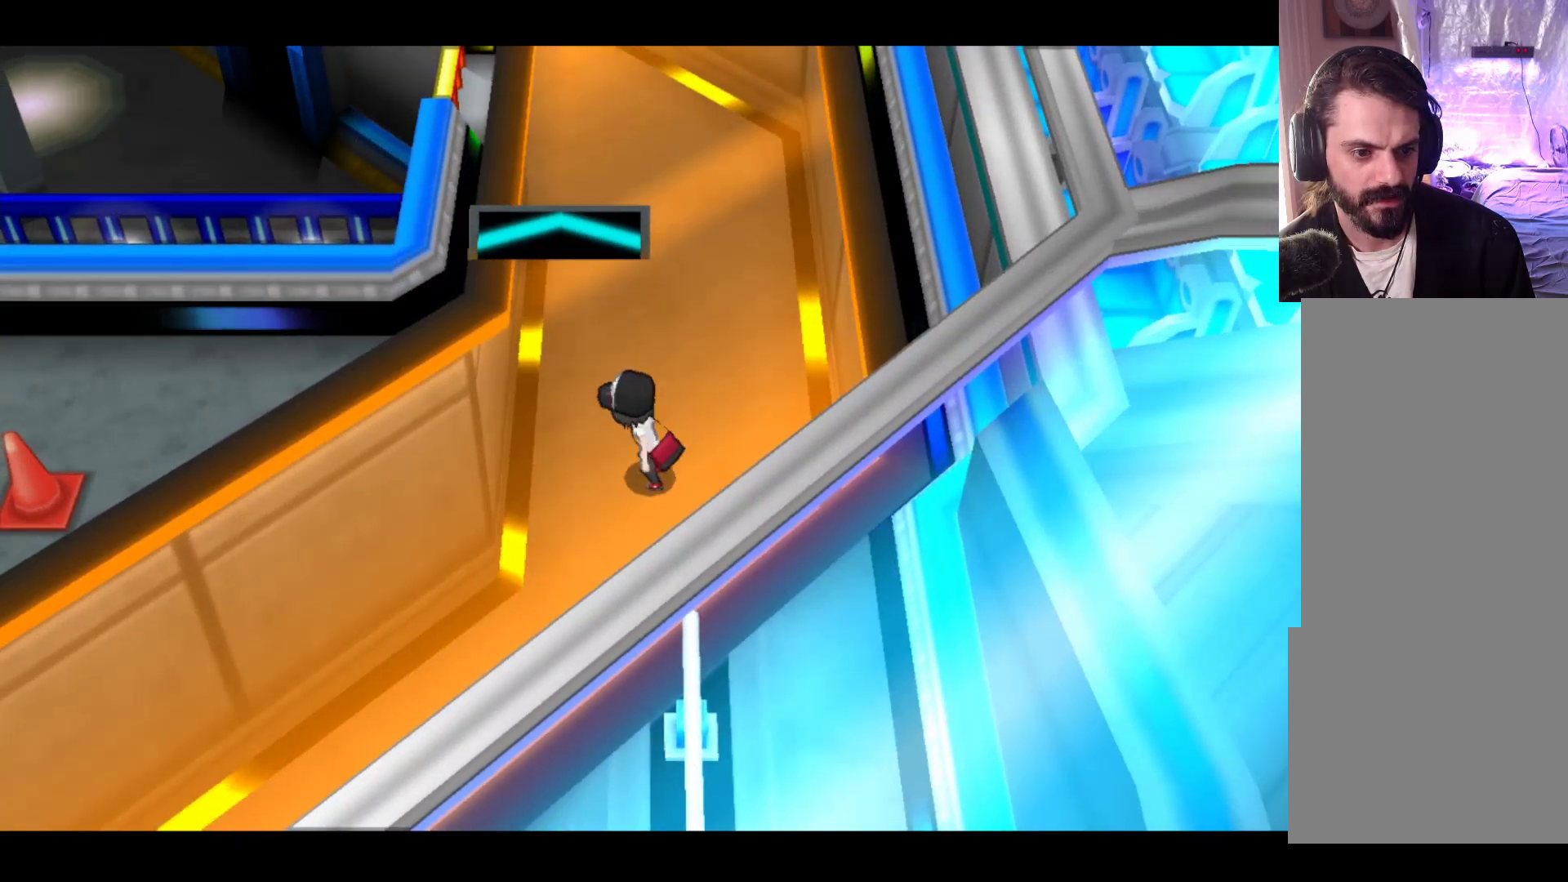
{"buttons": [], "left_stick": "center", "events": [[133, "left_stick", "up-left"], [367, "left_stick", "center"]]}
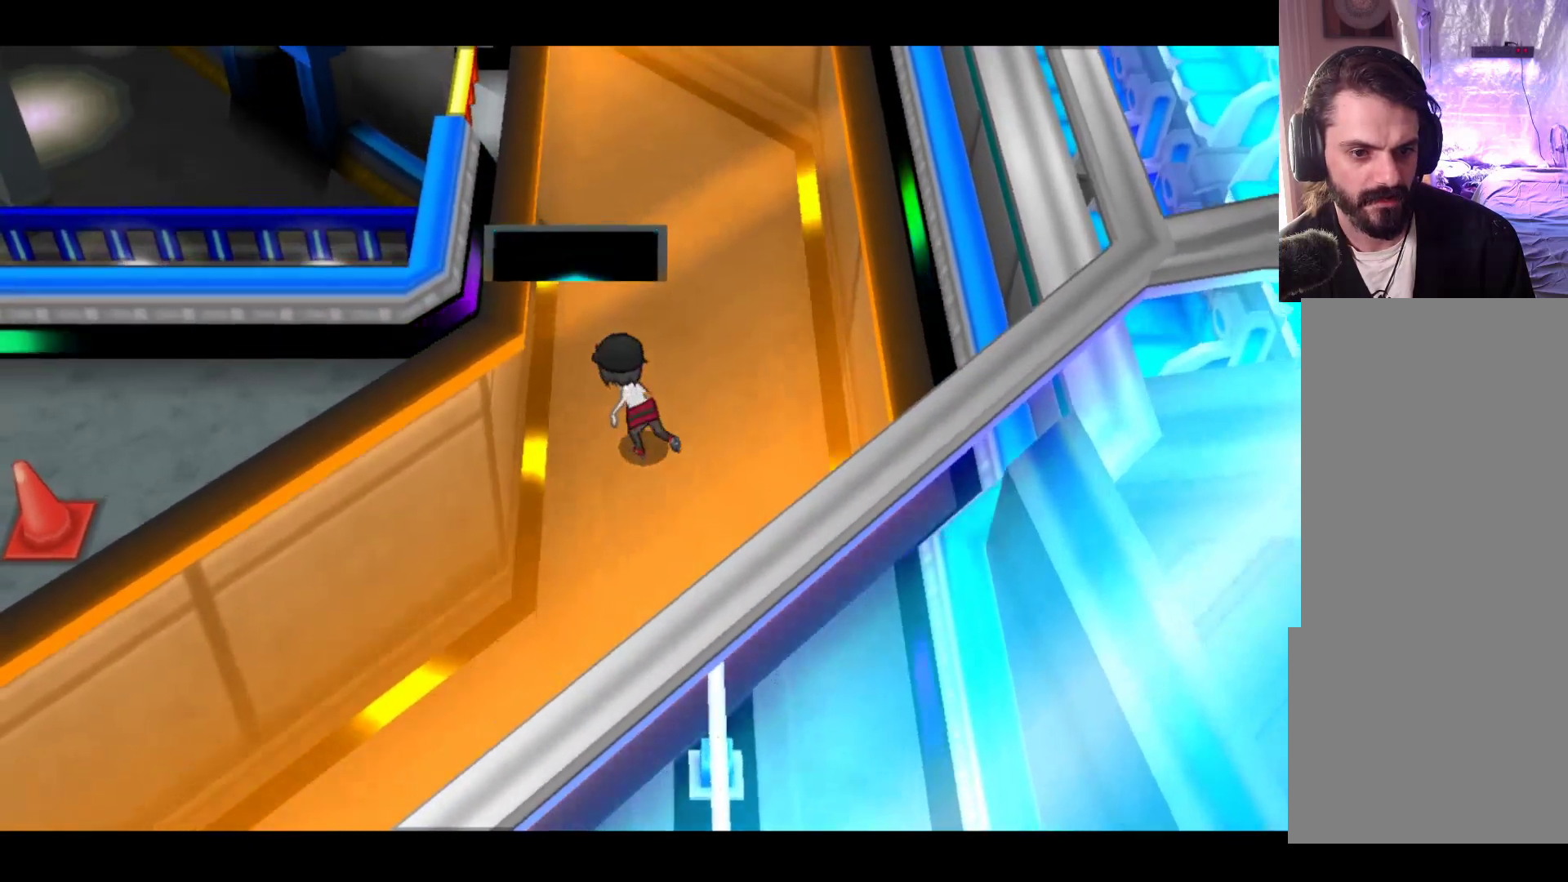
{"buttons": [], "left_stick": "up", "events": [[100, "left_stick", "up"]]}